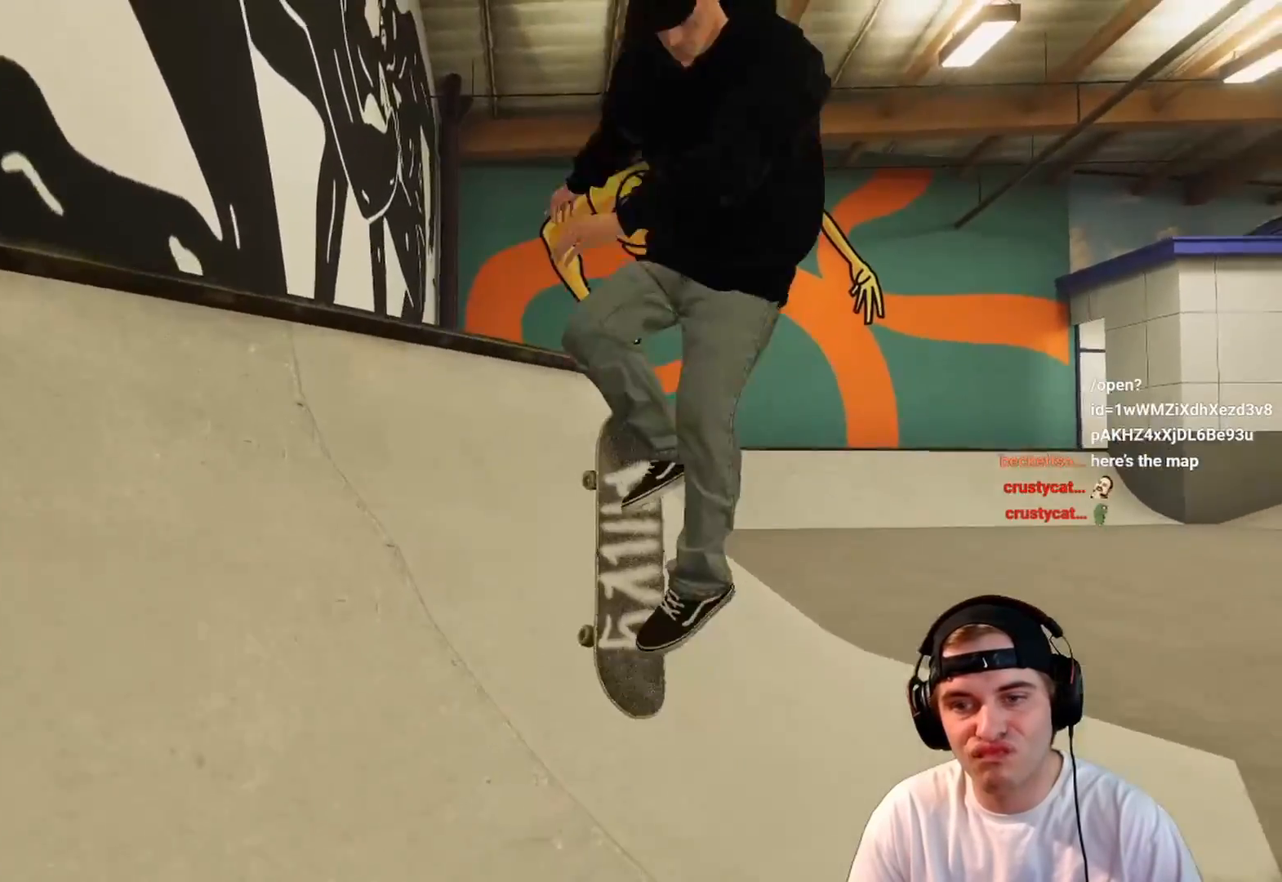
Gameplay with a controller (Xbox layout); each line is a JSON object with the inputs held at the frame after it. "events" lists button and stick changes between this image and that frame as [ms after this image, input, new state], when the widget could be followed in between. Not read: L3 R3.
{"buttons": ["L2"], "left_stick": "down", "right_stick": "down-right", "events": [[67, "right_stick", "down"], [117, "right_stick", "down-right"]]}
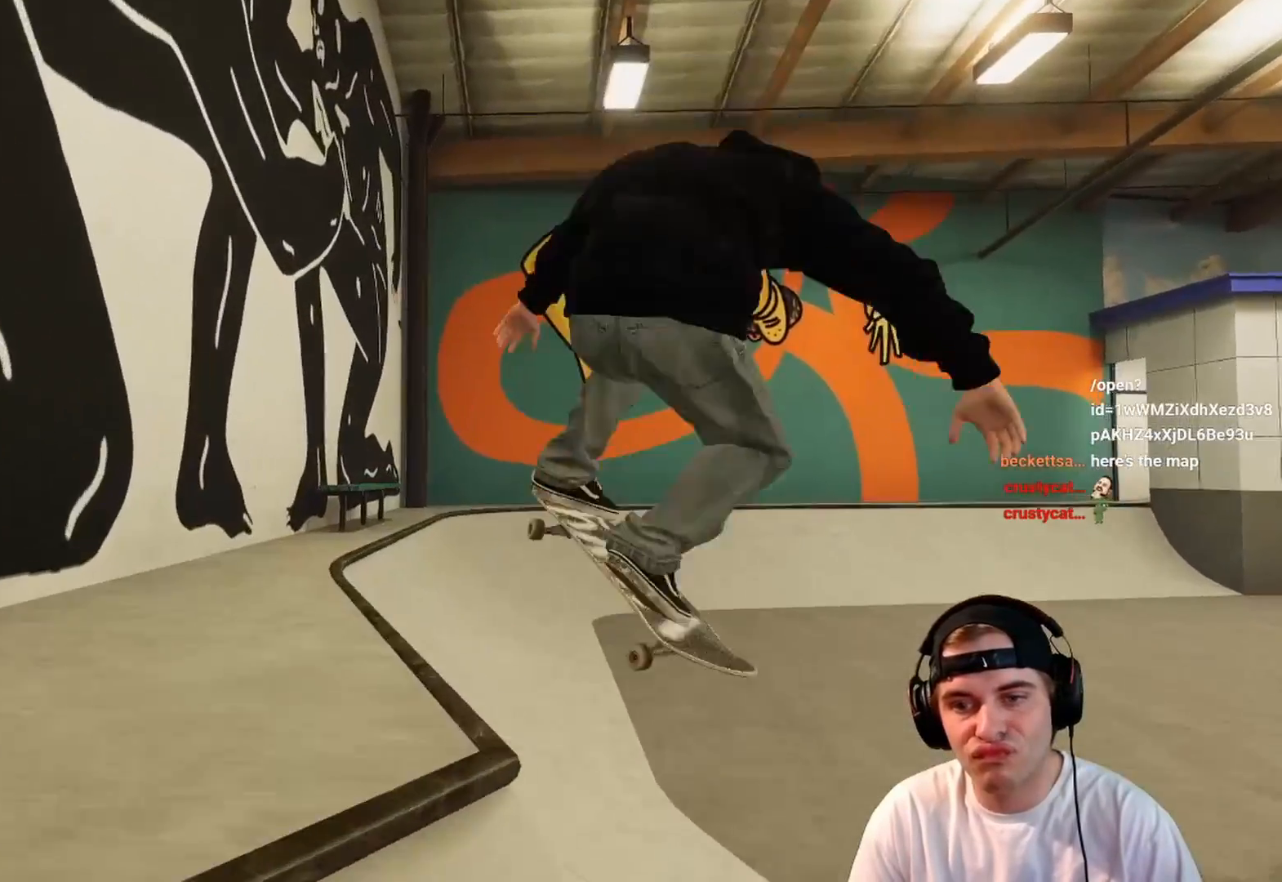
{"buttons": [], "left_stick": "center", "right_stick": "center", "events": [[17, "left_stick", "center"], [117, "DPAD_RIGHT", "down"], [117, "right_stick", "center"], [183, "DPAD_RIGHT", "up"], [250, "L2", "up"]]}
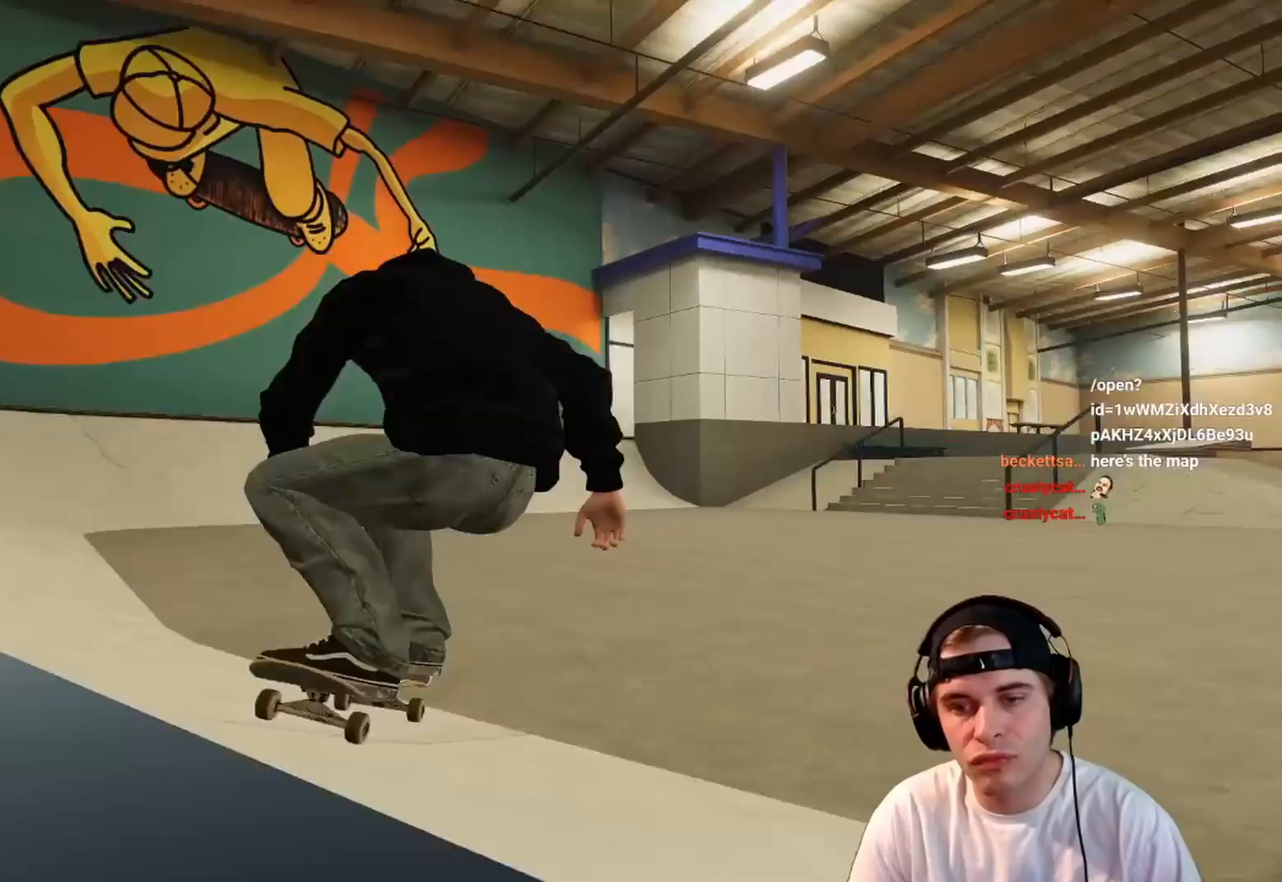
{"buttons": [], "left_stick": "center", "right_stick": "center", "events": [[300, "R2", "down"], [400, "X", "down"], [483, "R2", "up"], [500, "X", "up"]]}
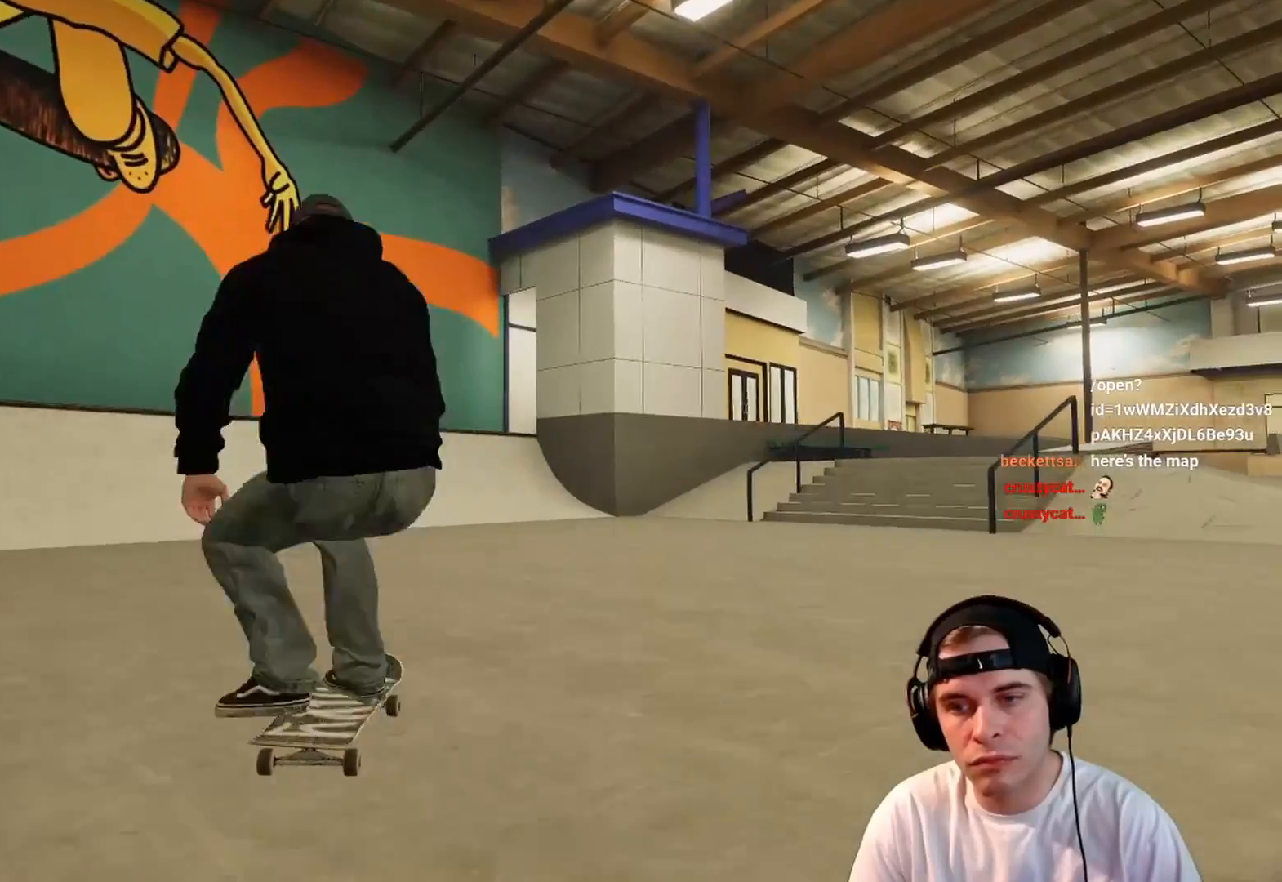
{"buttons": ["R2"], "left_stick": "center", "right_stick": "center", "events": [[350, "R2", "down"]]}
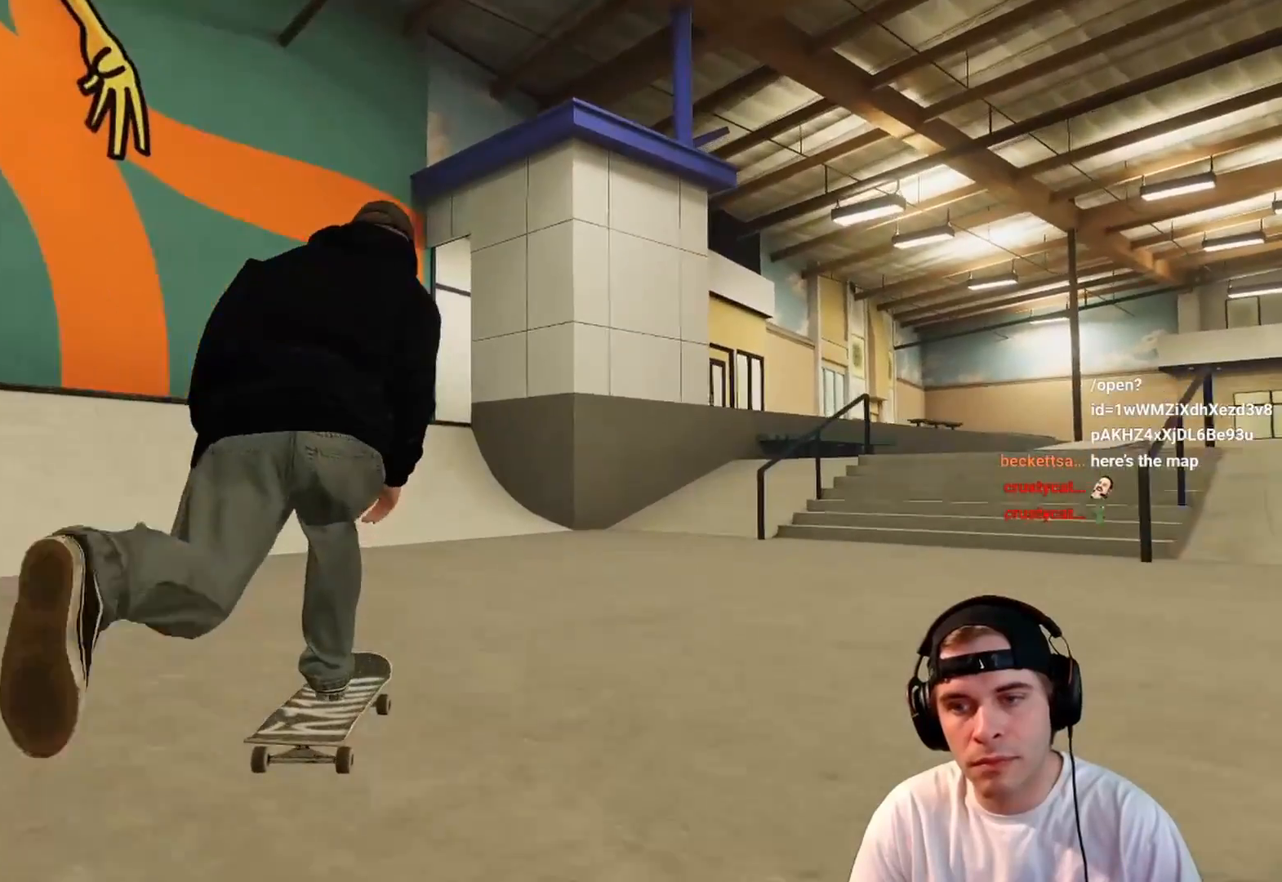
{"buttons": [], "left_stick": "center", "right_stick": "center", "events": [[50, "R2", "up"], [100, "R2", "down"], [267, "DPAD_LEFT", "down"], [350, "DPAD_LEFT", "up"], [383, "R2", "up"]]}
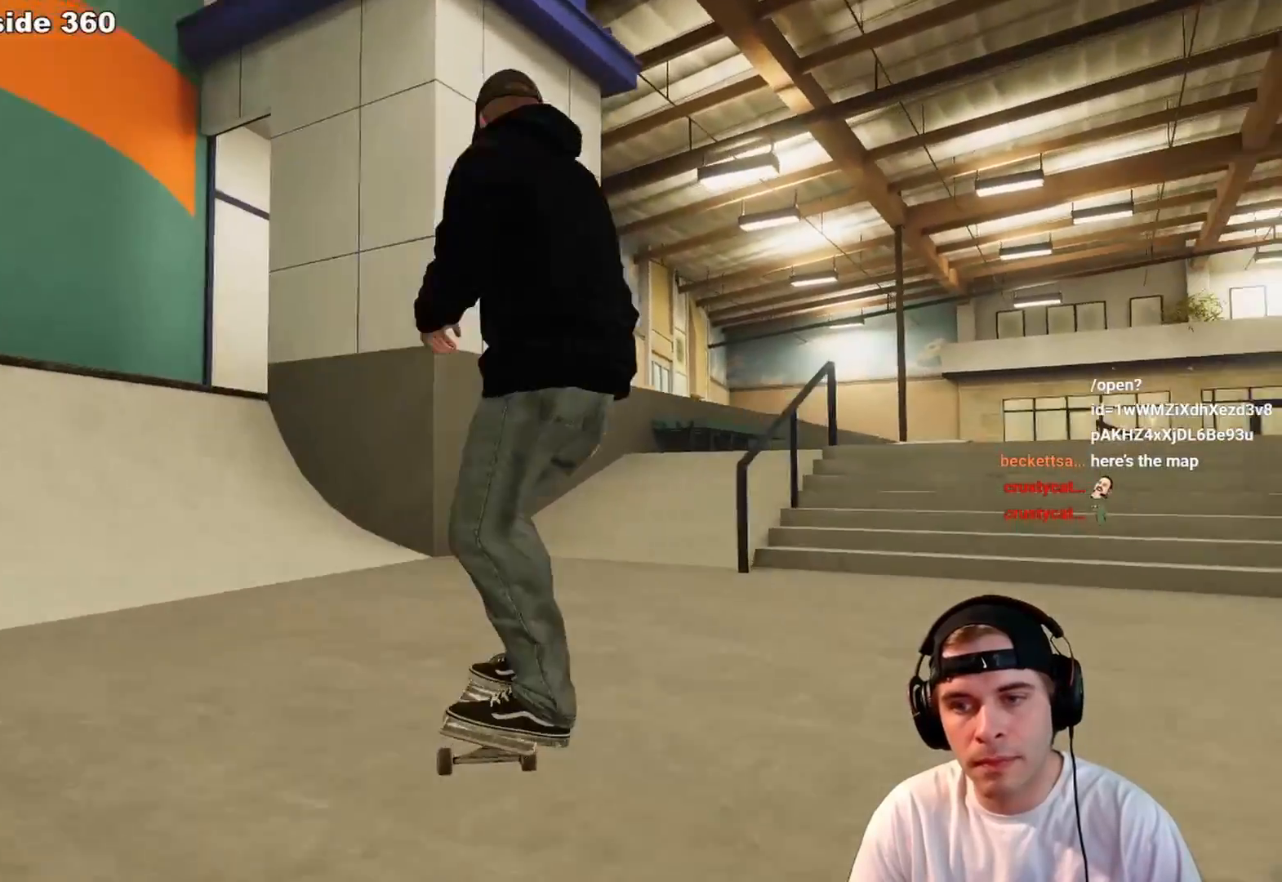
{"buttons": ["R2"], "left_stick": "center", "right_stick": "center", "events": [[50, "R2", "down"], [200, "R2", "up"], [283, "R2", "down"]]}
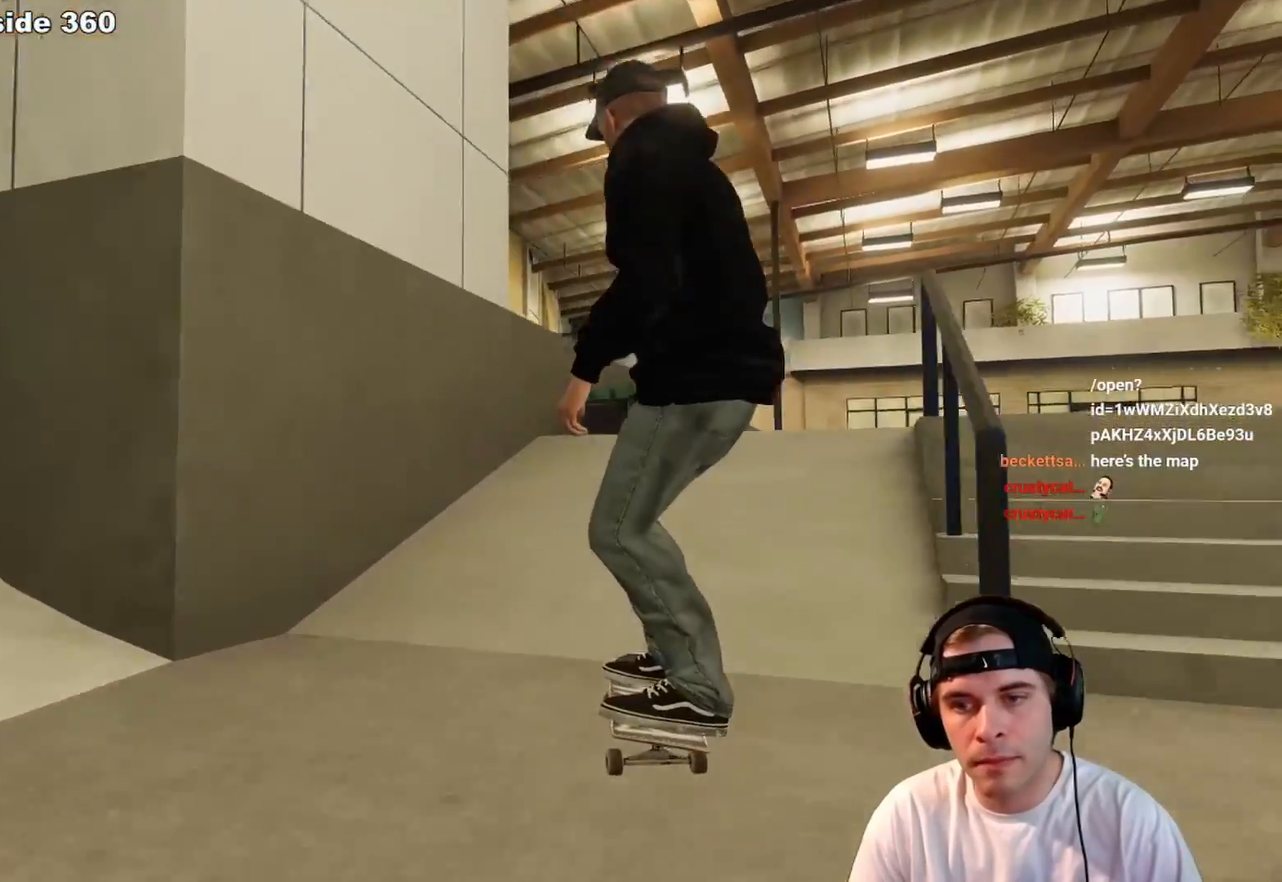
{"buttons": ["R2"], "left_stick": "center", "right_stick": "center", "events": [[100, "R2", "up"], [150, "left_stick", "up"], [383, "R2", "down"], [400, "left_stick", "center"]]}
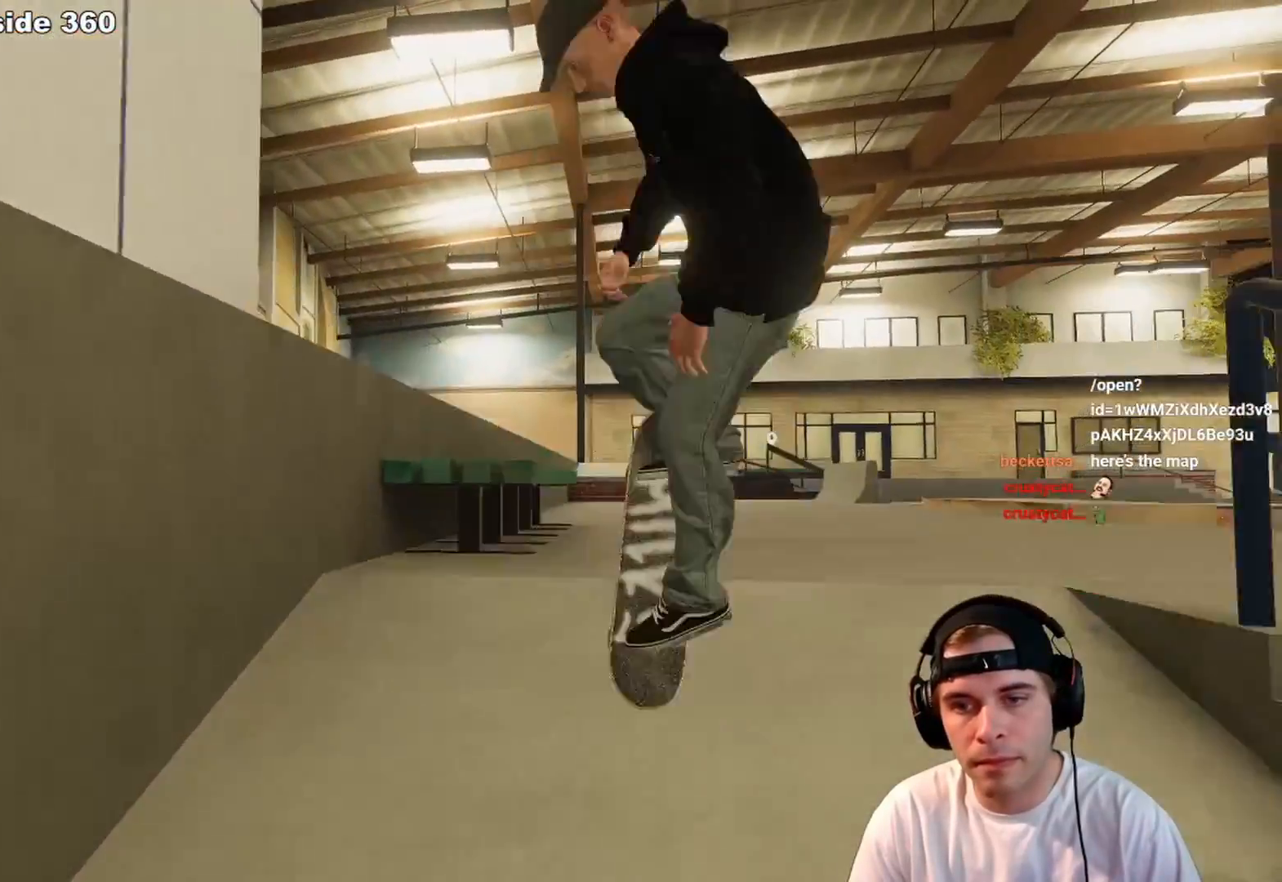
{"buttons": ["R2"], "left_stick": "up", "right_stick": "center", "events": [[300, "R2", "up"], [300, "left_stick", "up"], [400, "R2", "down"]]}
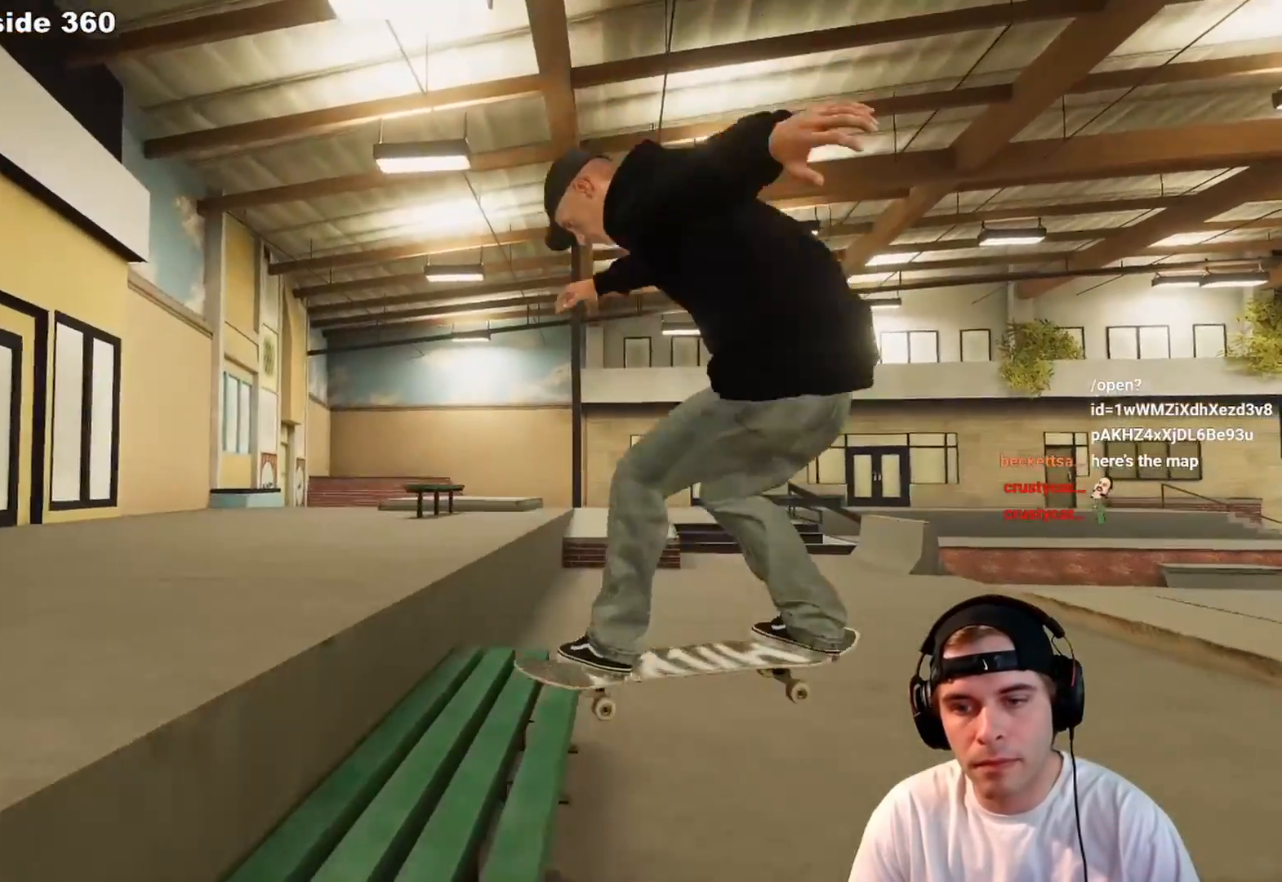
{"buttons": ["R2"], "left_stick": "center", "right_stick": "center", "events": [[50, "R2", "up"], [300, "R2", "down"], [400, "left_stick", "center"]]}
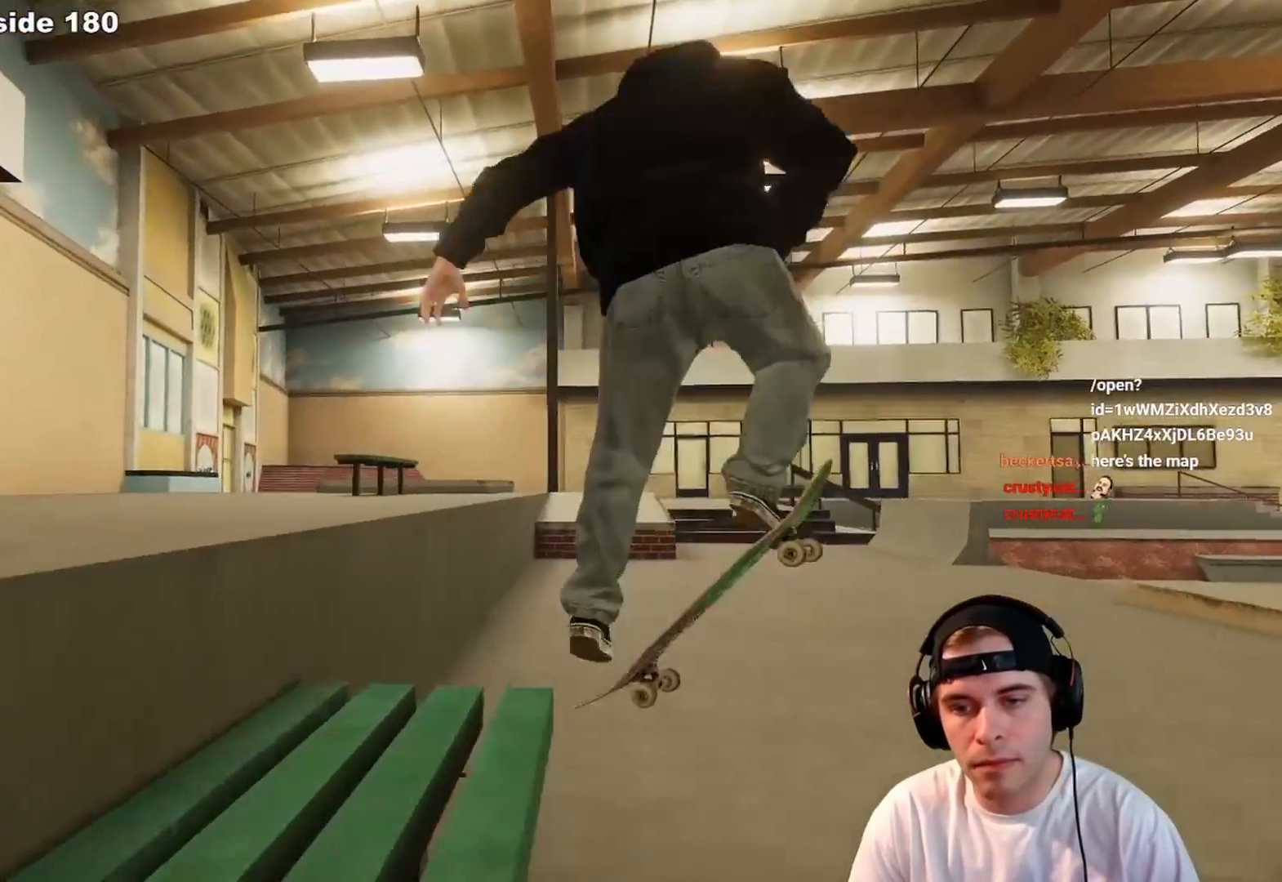
{"buttons": [], "left_stick": "center", "right_stick": "center", "events": [[133, "DPAD_RIGHT", "down"], [200, "DPAD_RIGHT", "up"], [233, "R2", "up"]]}
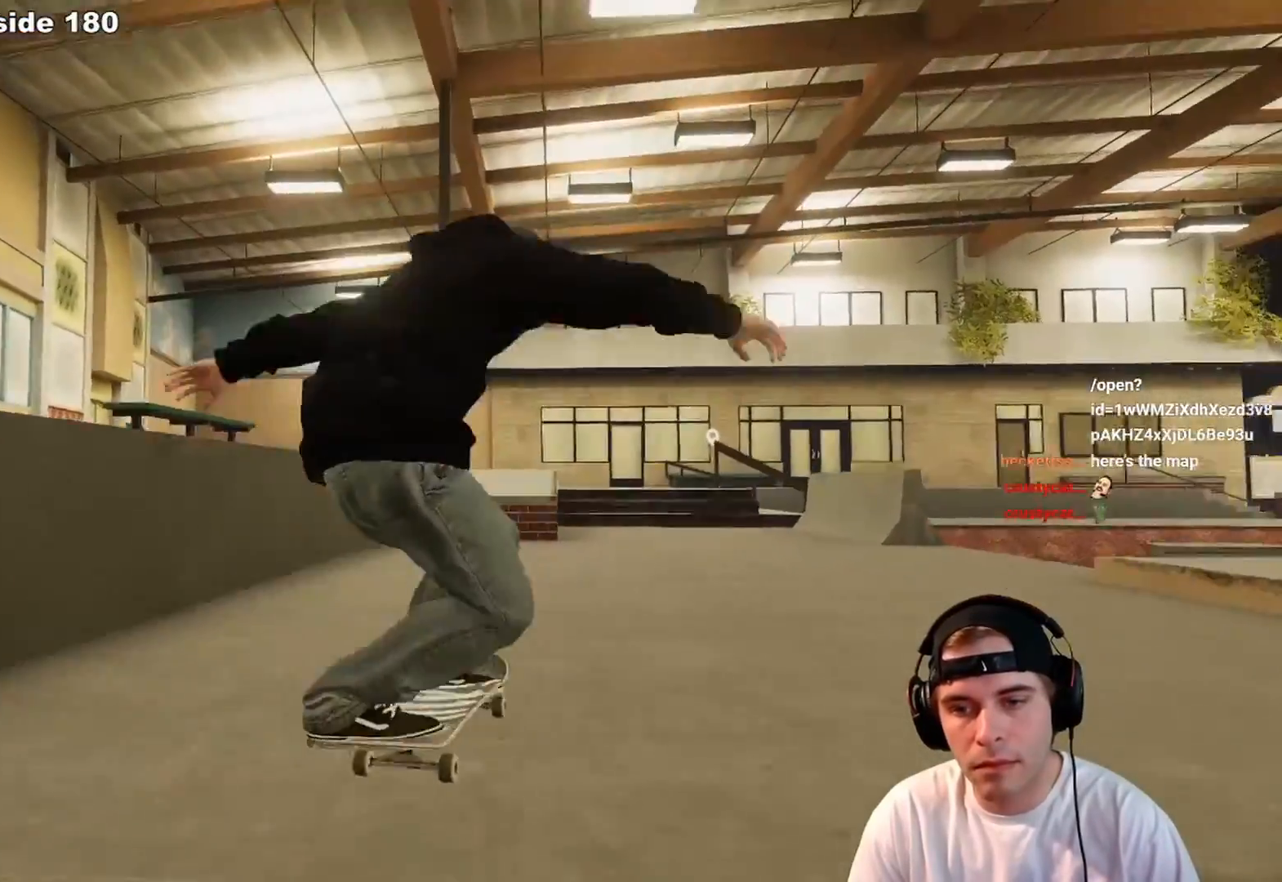
{"buttons": [], "left_stick": "center", "right_stick": "center", "events": [[150, "L2", "down"], [350, "A", "down"], [450, "A", "up"], [500, "L2", "up"]]}
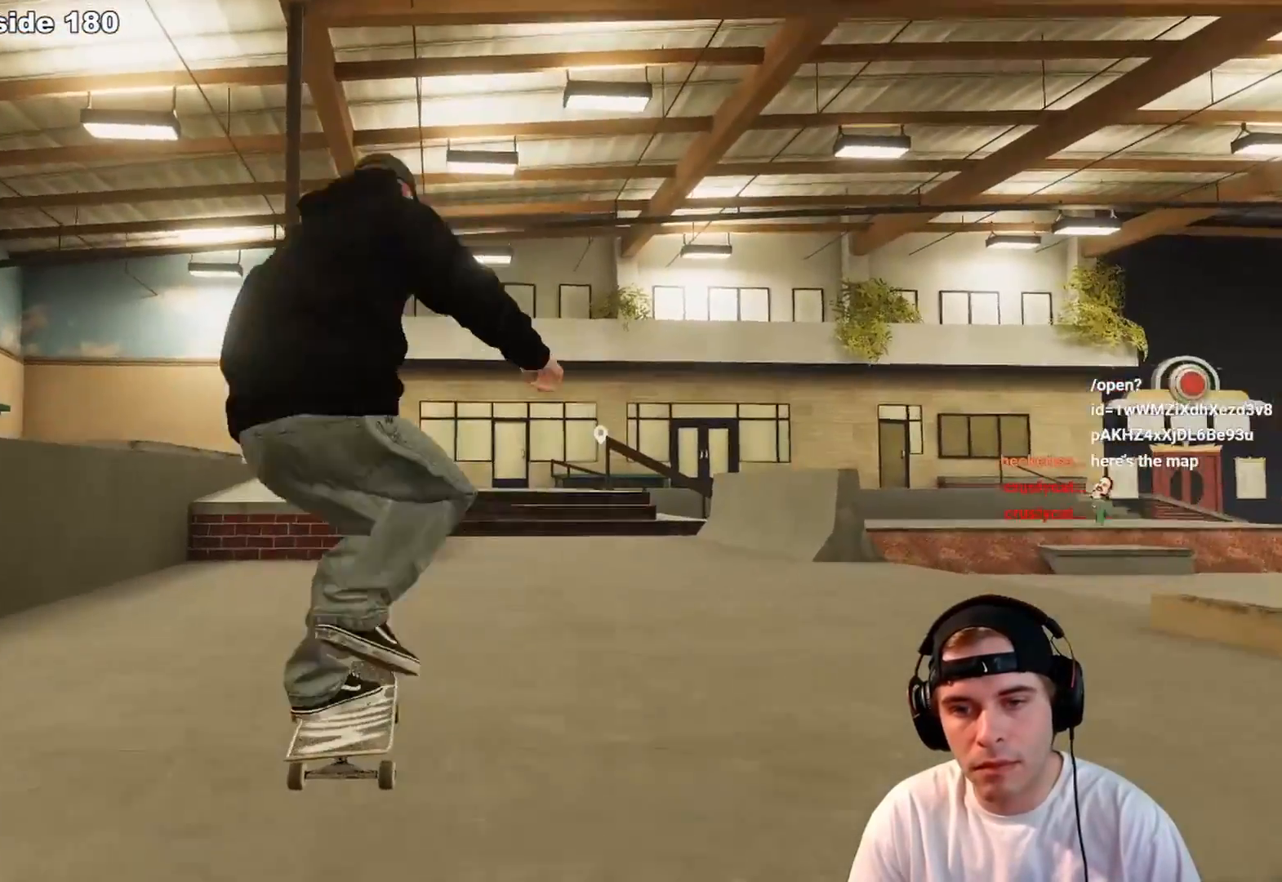
{"buttons": [], "left_stick": "center", "right_stick": "down", "events": [[333, "right_stick", "down"]]}
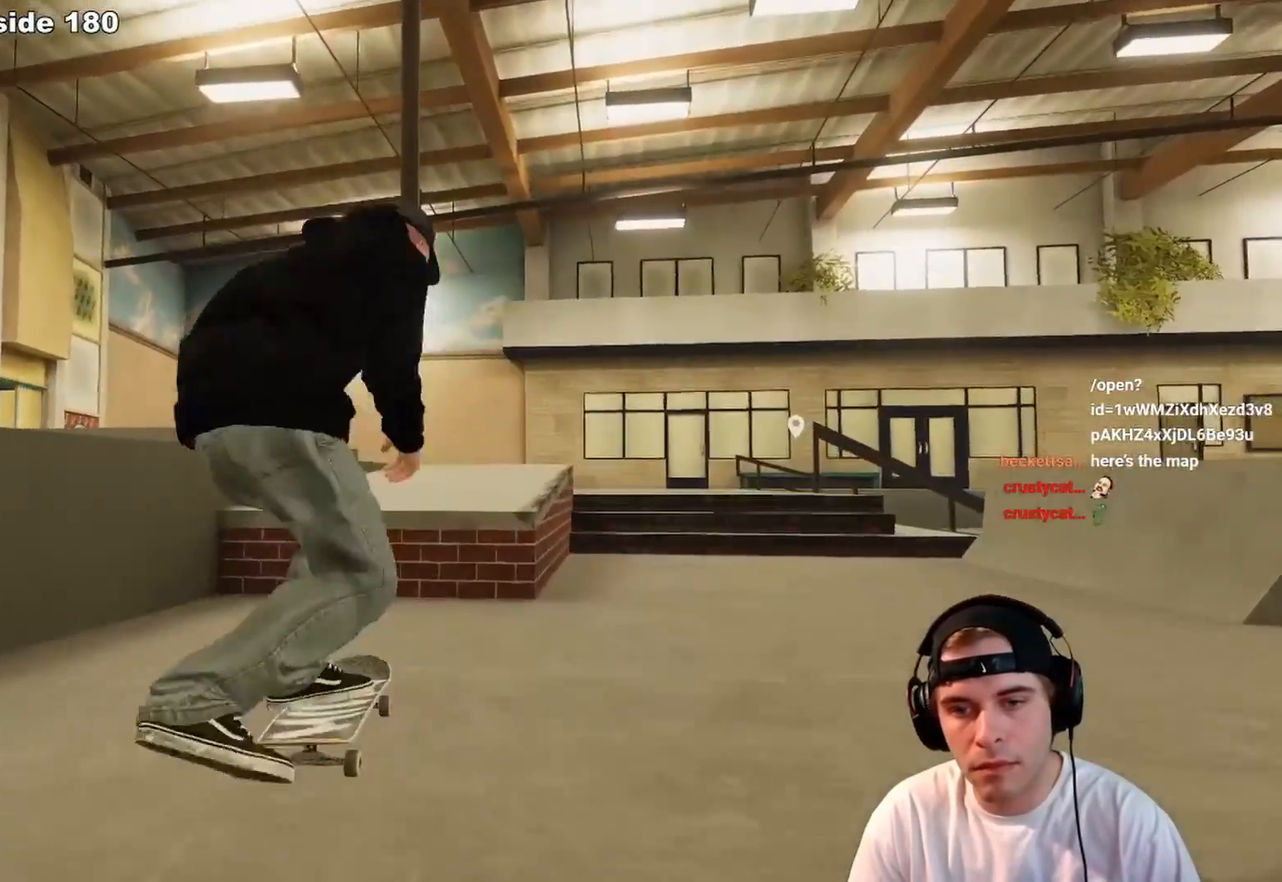
{"buttons": [], "left_stick": "up", "right_stick": "center", "events": [[50, "R2", "down"], [67, "right_stick", "center"], [150, "left_stick", "up"], [217, "R2", "up"]]}
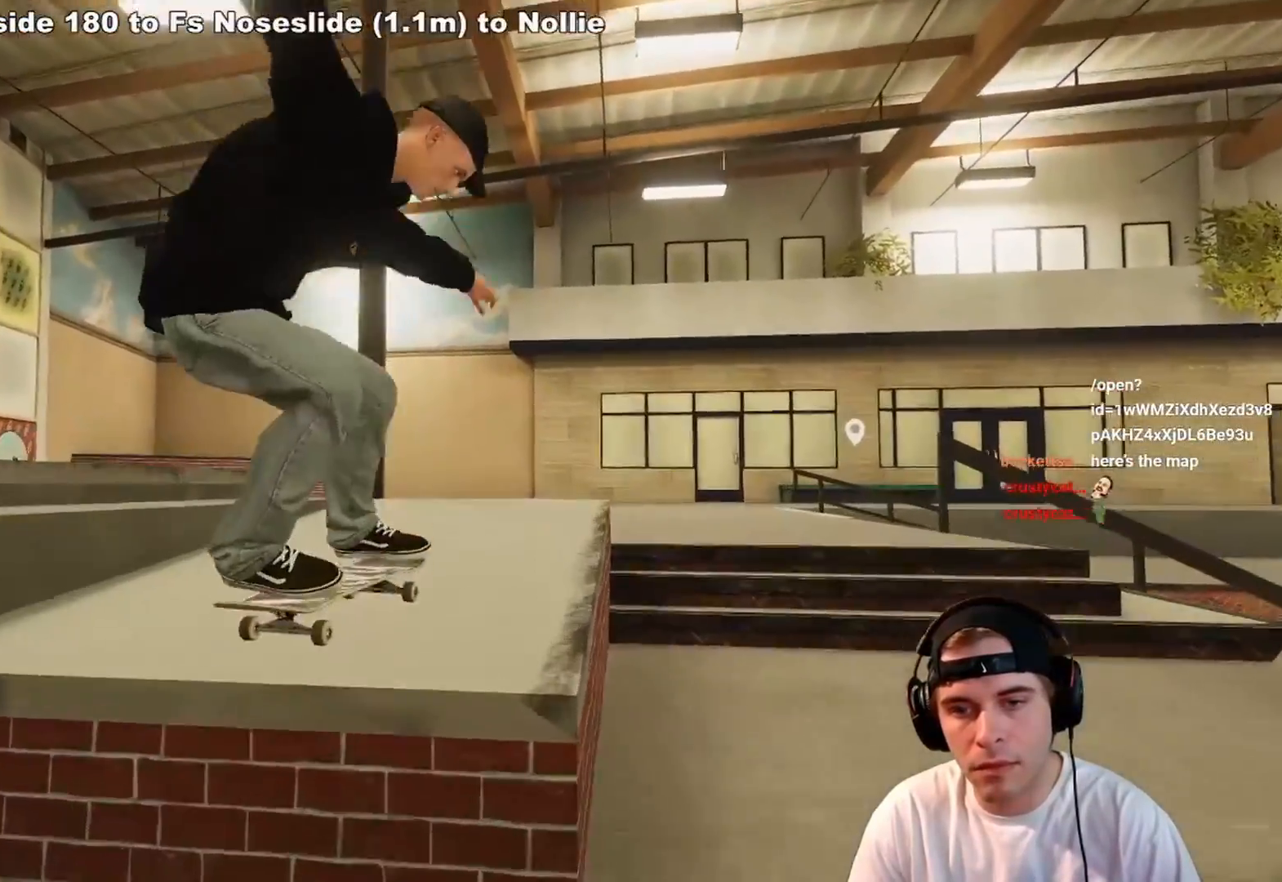
{"buttons": ["R2"], "left_stick": "up", "right_stick": "center", "events": [[467, "R2", "down"]]}
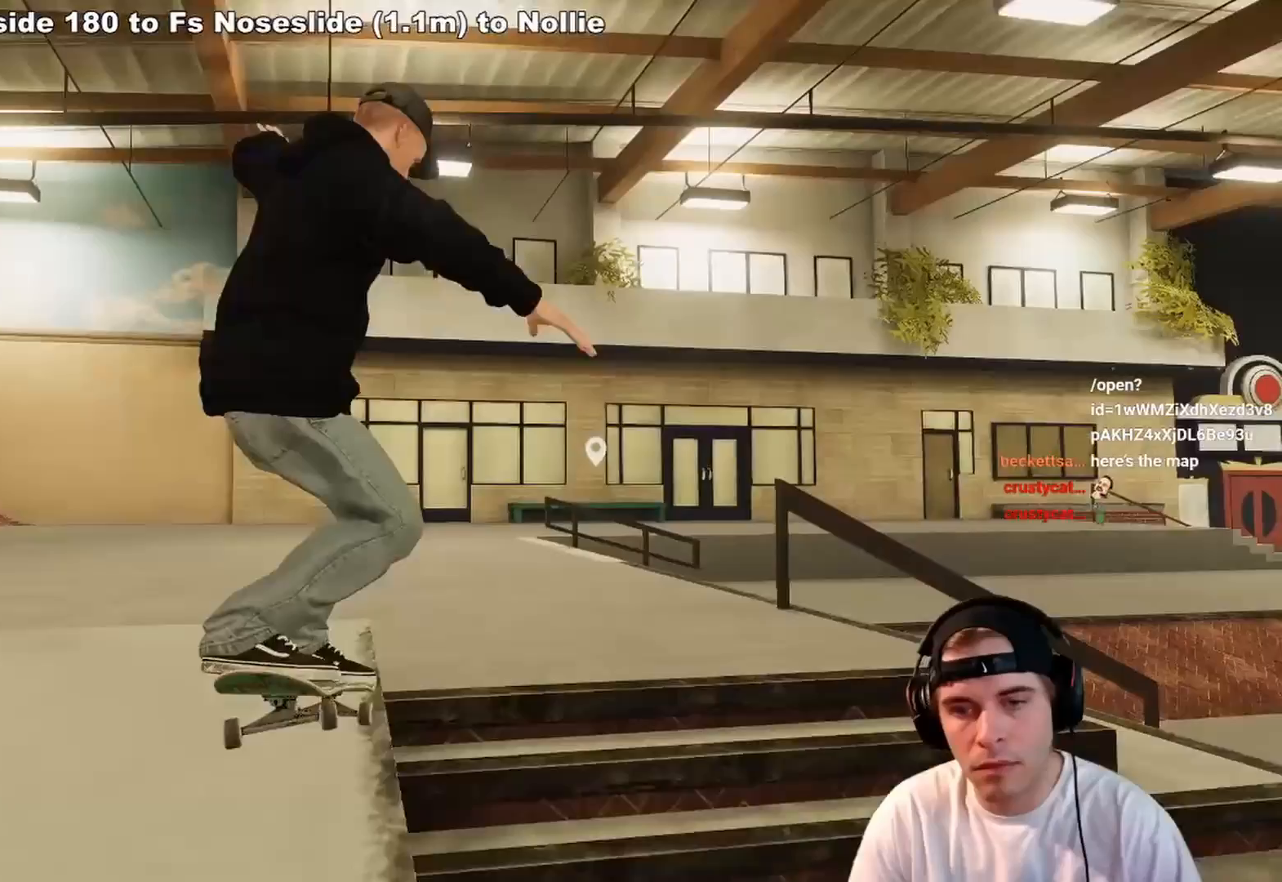
{"buttons": ["R2"], "left_stick": "right", "right_stick": "left", "events": [[50, "left_stick", "center"], [317, "left_stick", "right"], [467, "right_stick", "left"]]}
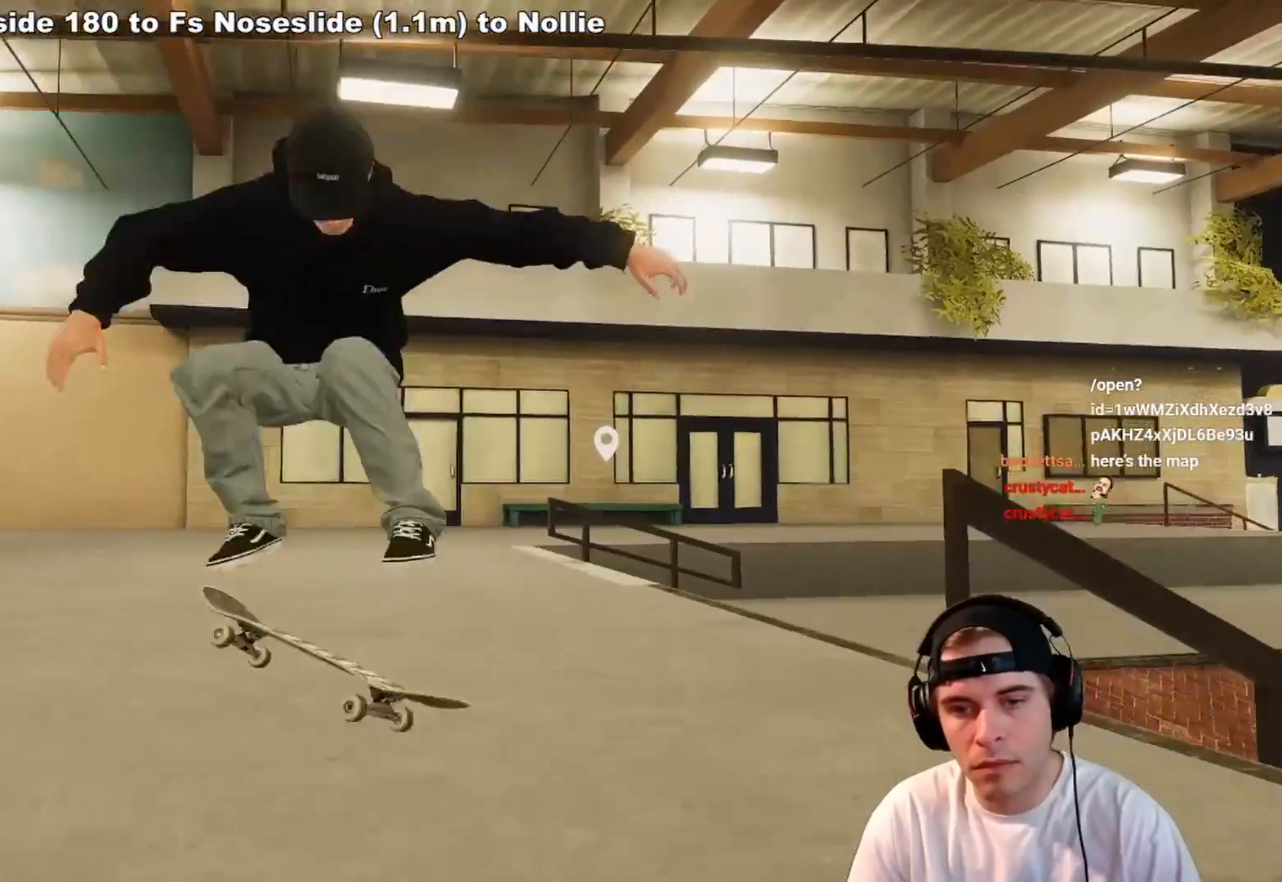
{"buttons": [], "left_stick": "center", "right_stick": "center", "events": [[183, "R2", "up"], [217, "left_stick", "center"], [217, "right_stick", "center"]]}
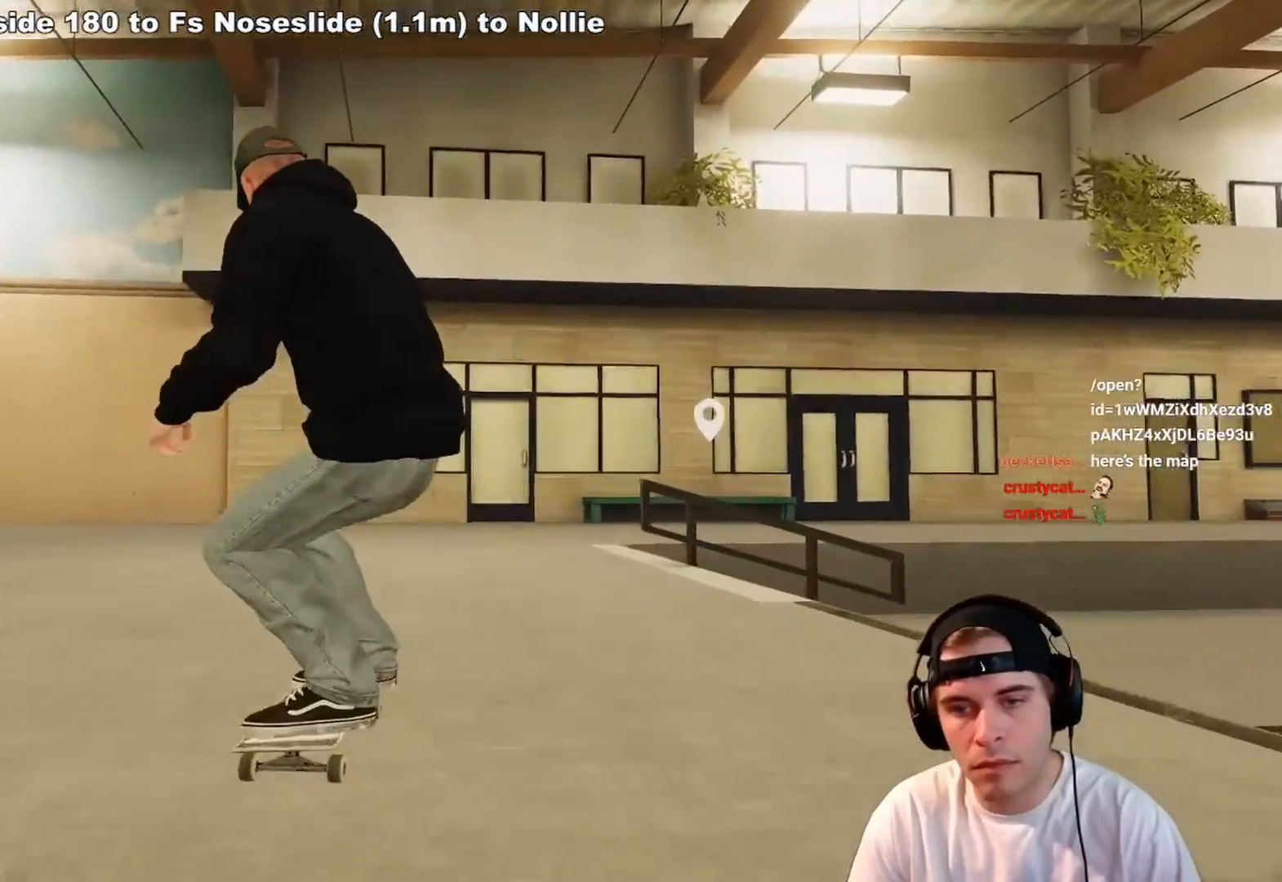
{"buttons": ["L2"], "left_stick": "center", "right_stick": "center", "events": [[50, "L2", "down"], [233, "X", "down"], [317, "X", "up"]]}
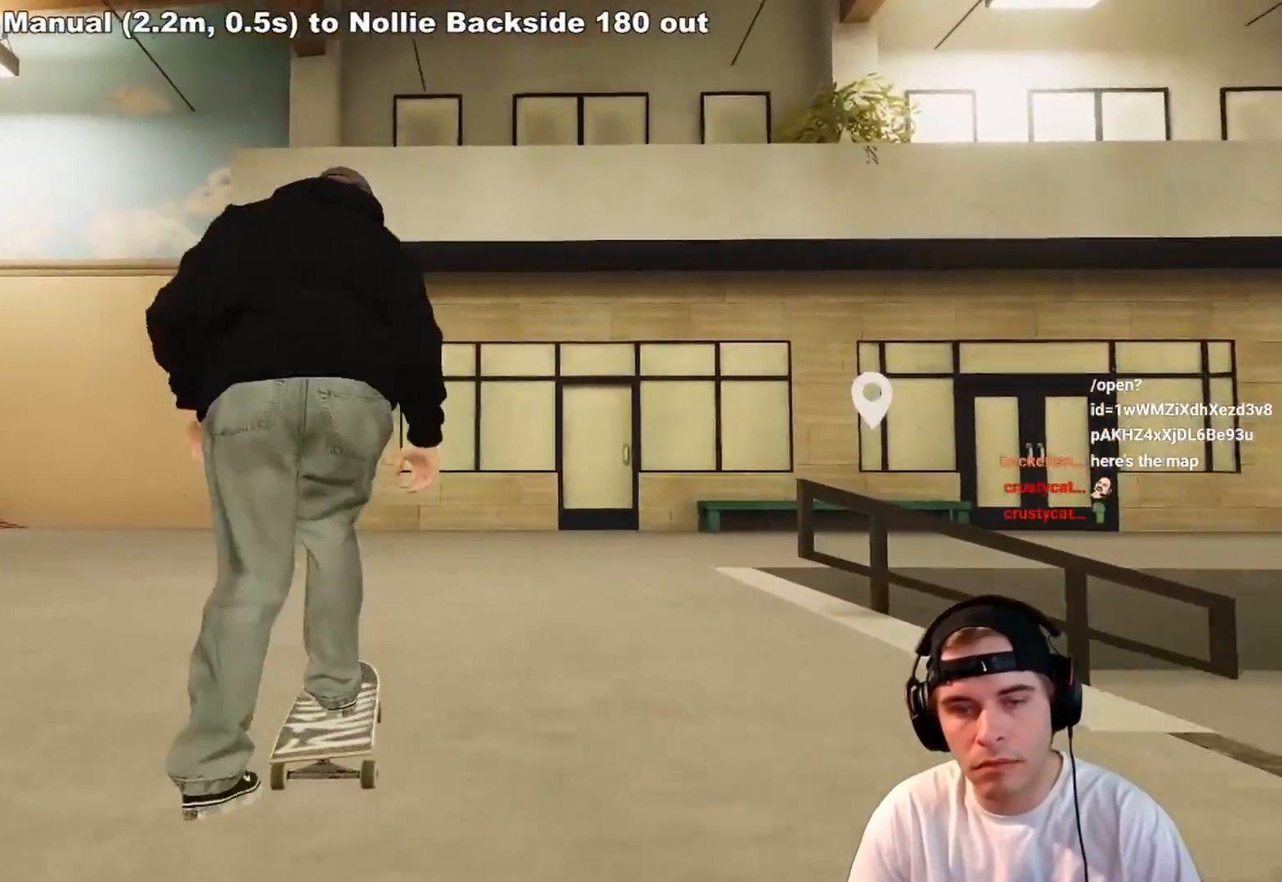
{"buttons": ["R2"], "left_stick": "center", "right_stick": "center", "events": [[50, "L2", "up"], [233, "R2", "down"]]}
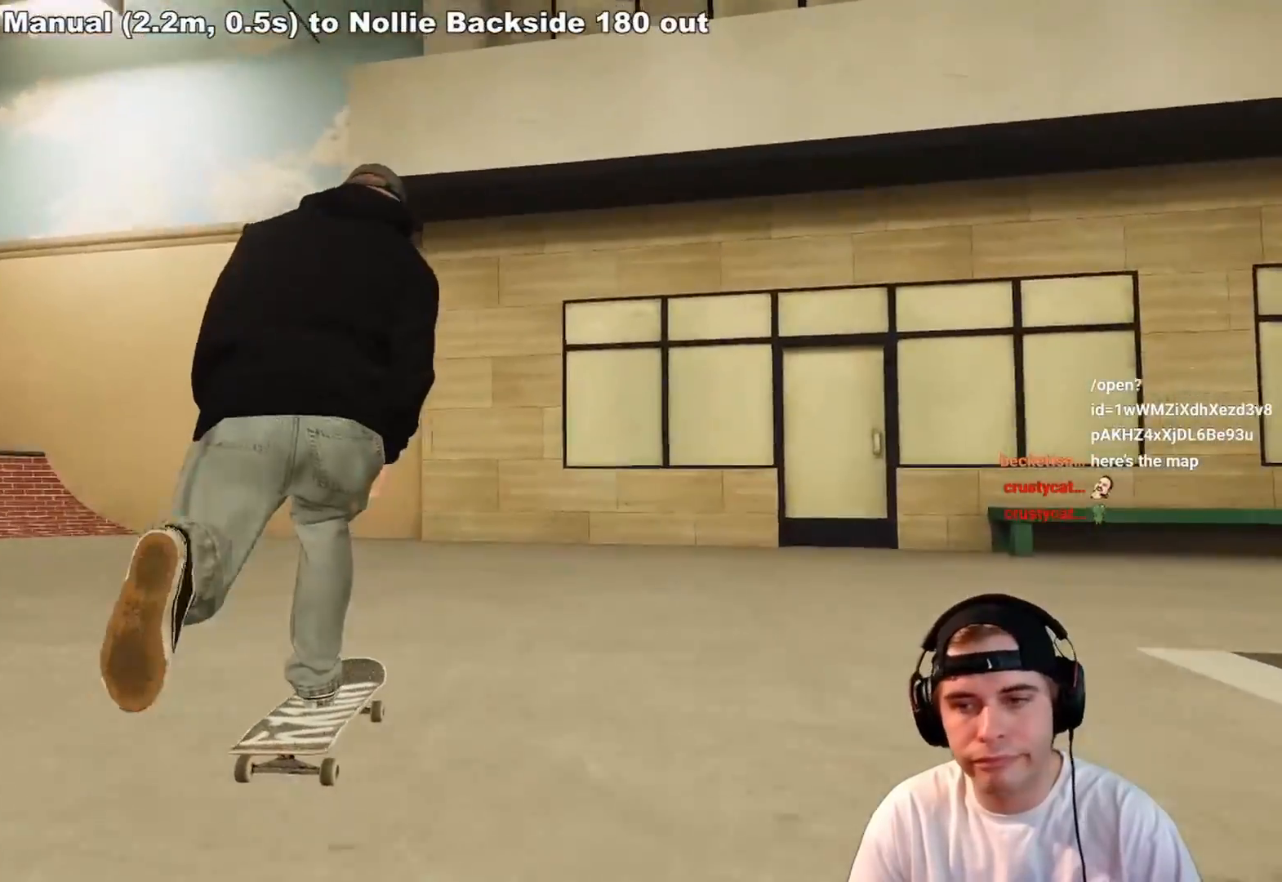
{"buttons": [], "left_stick": "center", "right_stick": "center", "events": [[500, "R2", "up"]]}
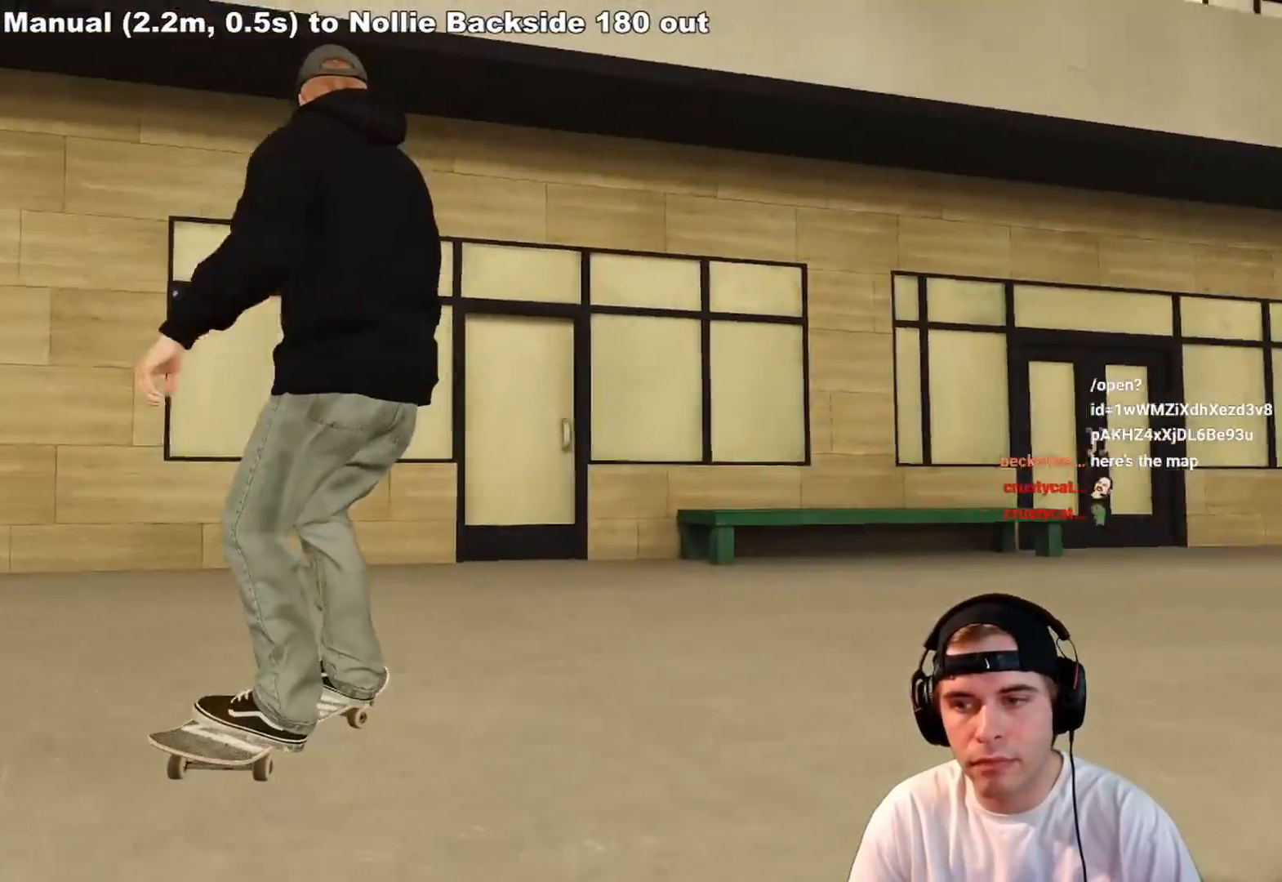
{"buttons": ["R2"], "left_stick": "center", "right_stick": "center", "events": [[83, "R2", "down"], [250, "R2", "up"], [417, "R2", "down"]]}
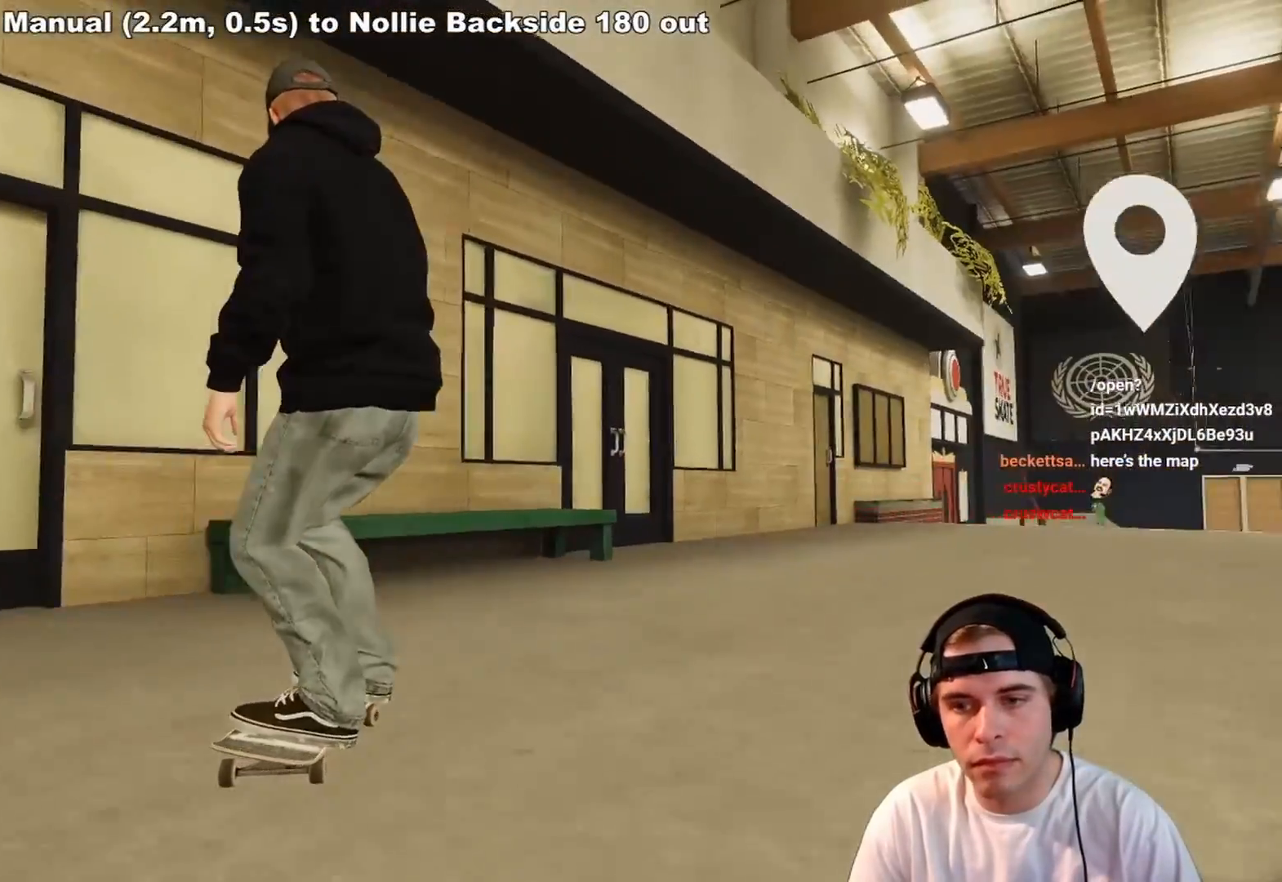
{"buttons": ["R2"], "left_stick": "center", "right_stick": "center", "events": [[83, "R2", "up"], [183, "left_stick", "down"], [183, "right_stick", "down"], [333, "R2", "down"], [383, "right_stick", "center"], [433, "left_stick", "center"]]}
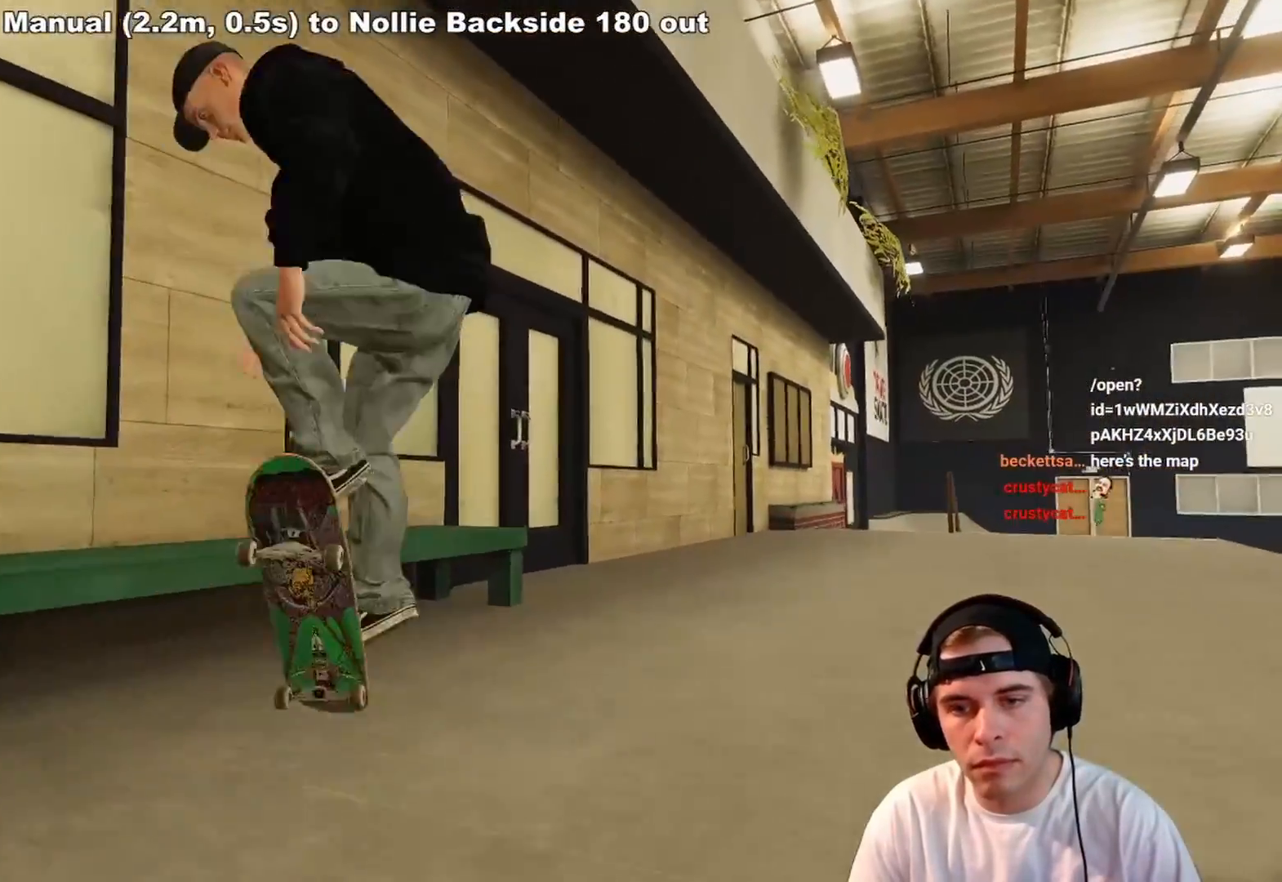
{"buttons": ["R2"], "left_stick": "down", "right_stick": "down", "events": [[17, "left_stick", "down"], [67, "right_stick", "down"]]}
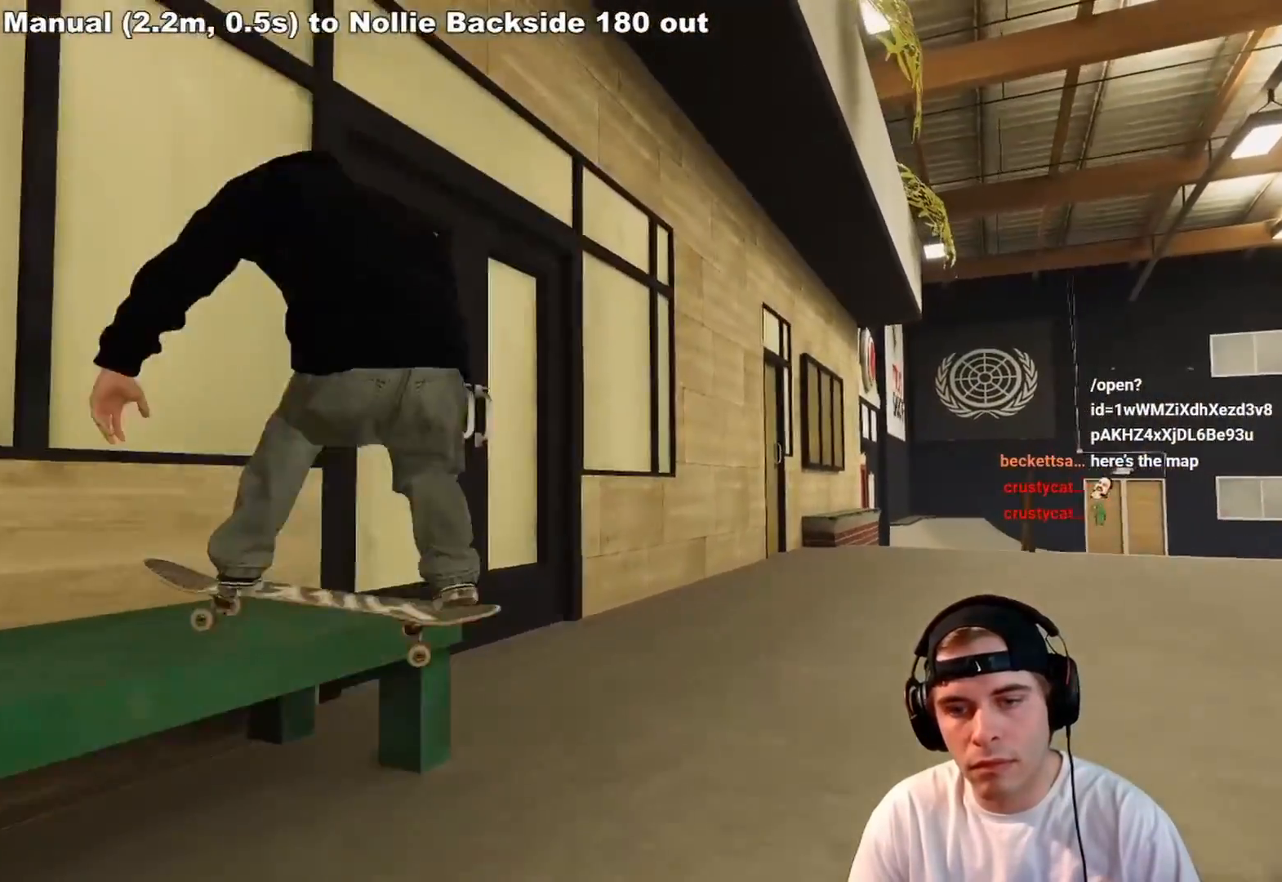
{"buttons": ["R2"], "left_stick": "up-right", "right_stick": "left", "events": [[117, "right_stick", "center"], [150, "left_stick", "right"], [300, "right_stick", "up-left"], [317, "left_stick", "up-right"], [467, "right_stick", "left"]]}
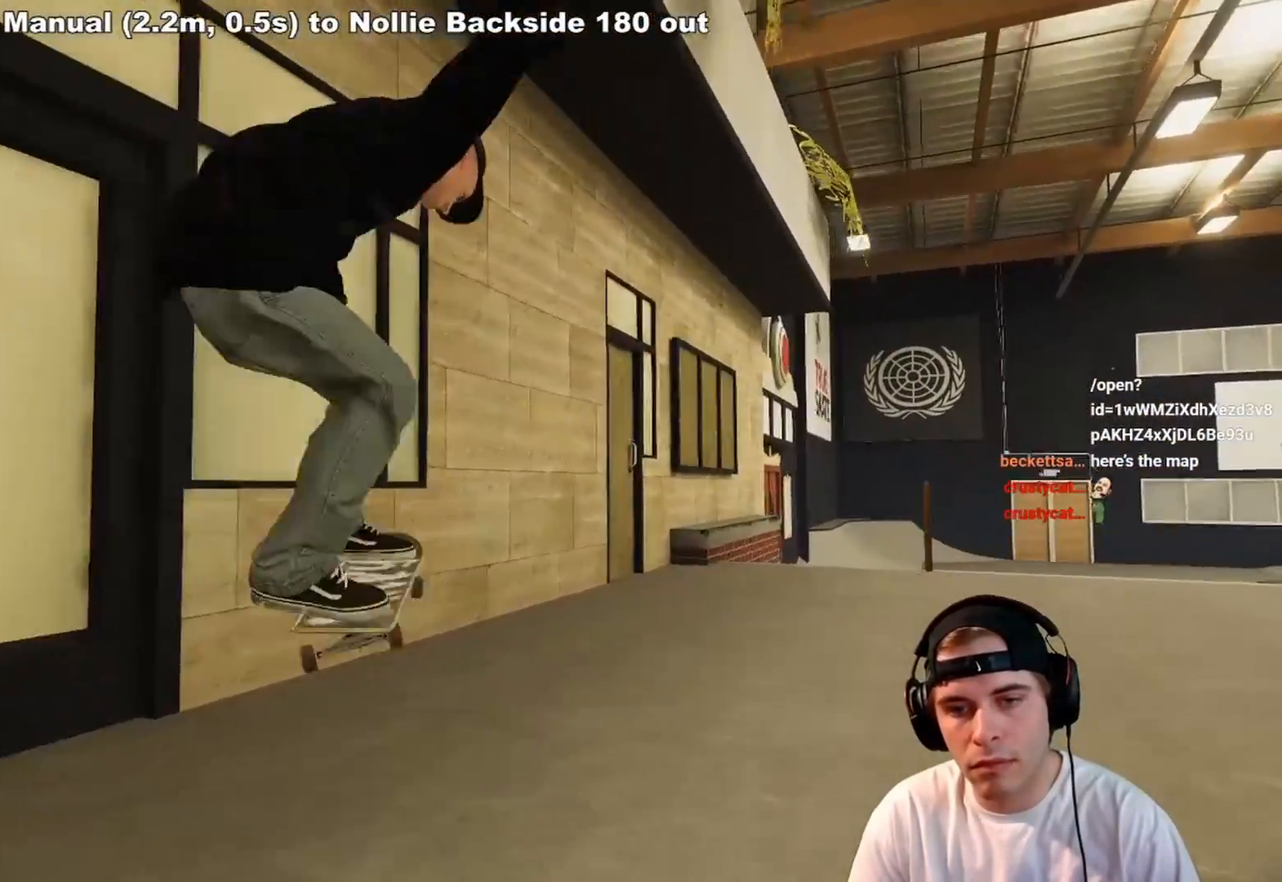
{"buttons": [], "left_stick": "center", "right_stick": "center", "events": [[50, "R2", "up"], [50, "left_stick", "center"], [83, "right_stick", "center"]]}
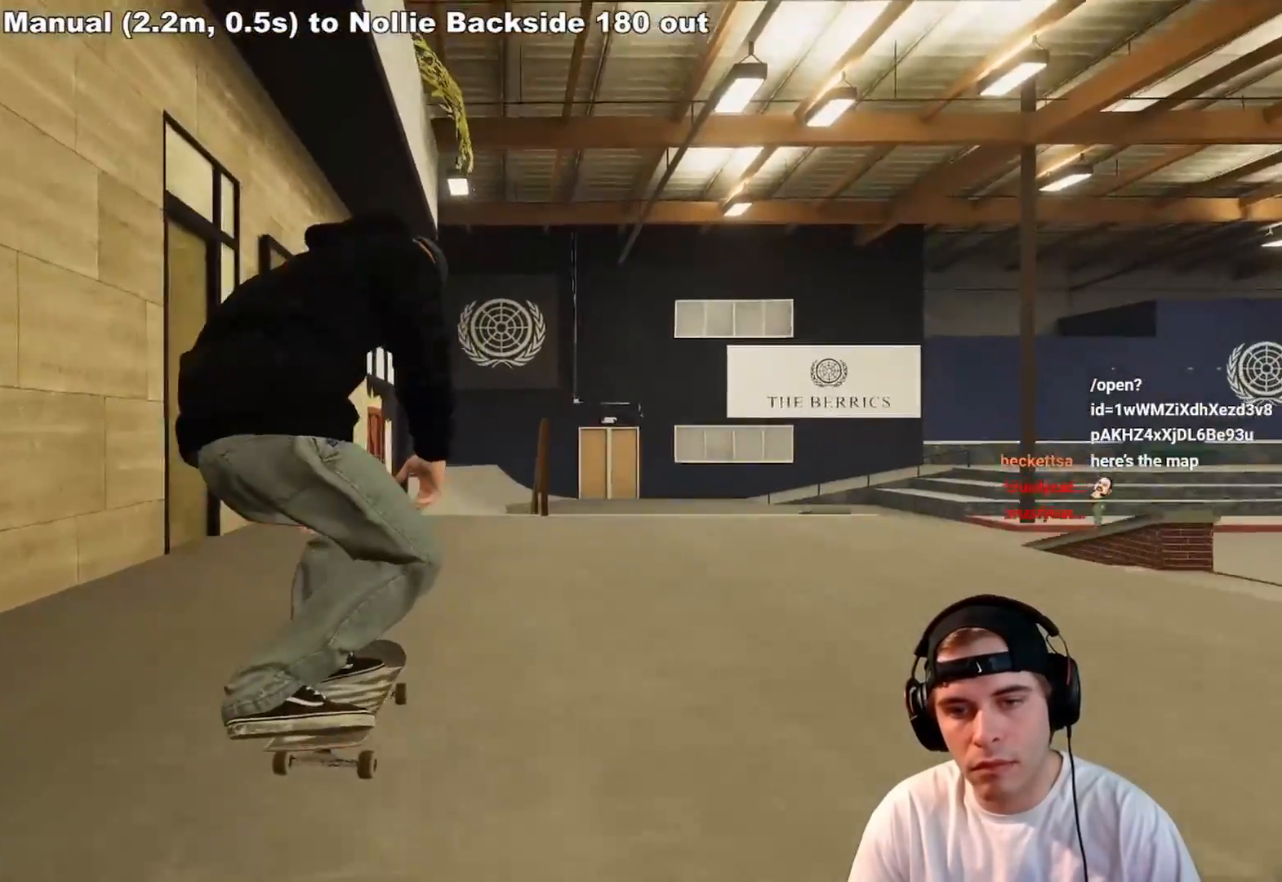
{"buttons": ["L2"], "left_stick": "center", "right_stick": "center", "events": [[17, "DPAD_LEFT", "down"], [117, "DPAD_LEFT", "up"], [150, "L2", "down"], [383, "L2", "up"], [500, "L2", "down"]]}
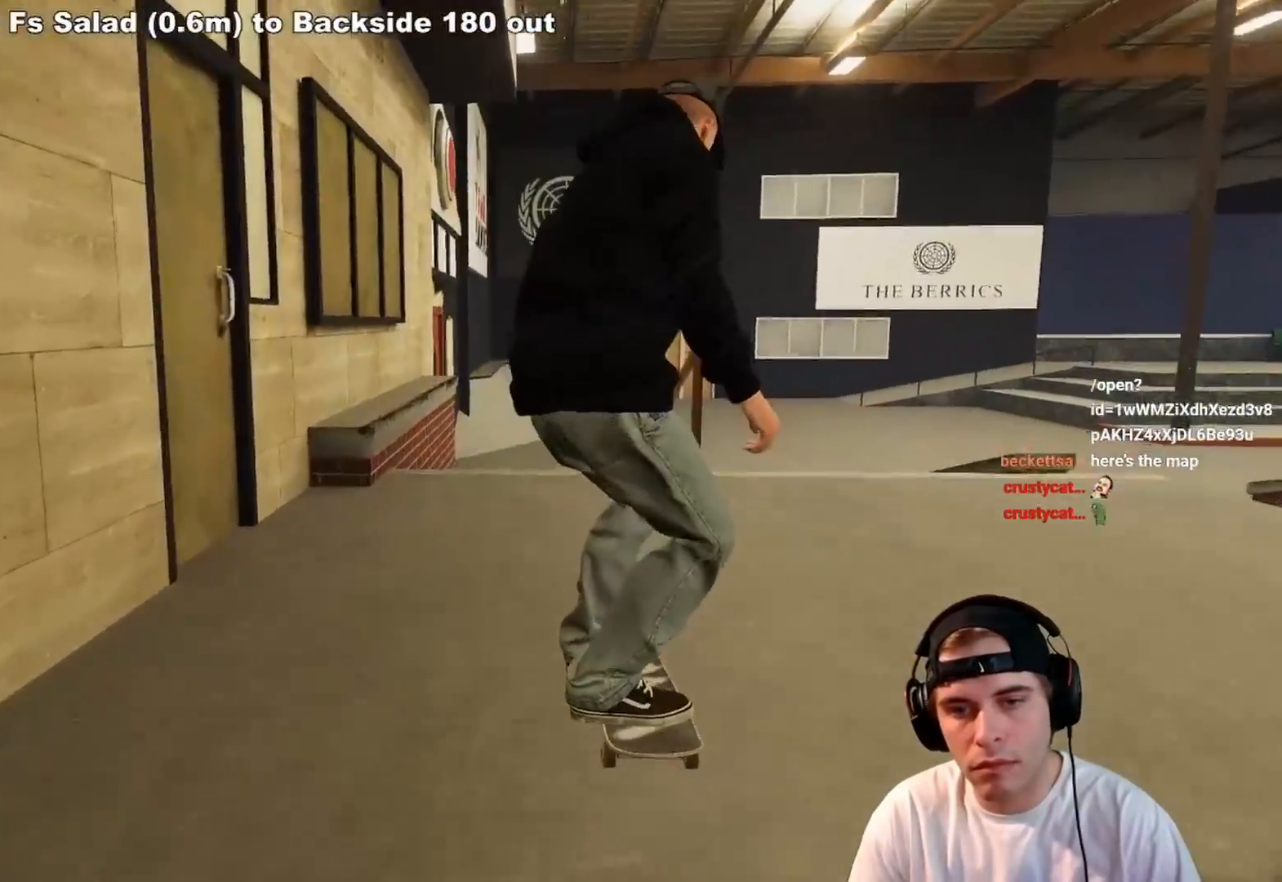
{"buttons": [], "left_stick": "center", "right_stick": "center", "events": [[133, "L2", "up"], [200, "L2", "down"], [383, "L2", "up"]]}
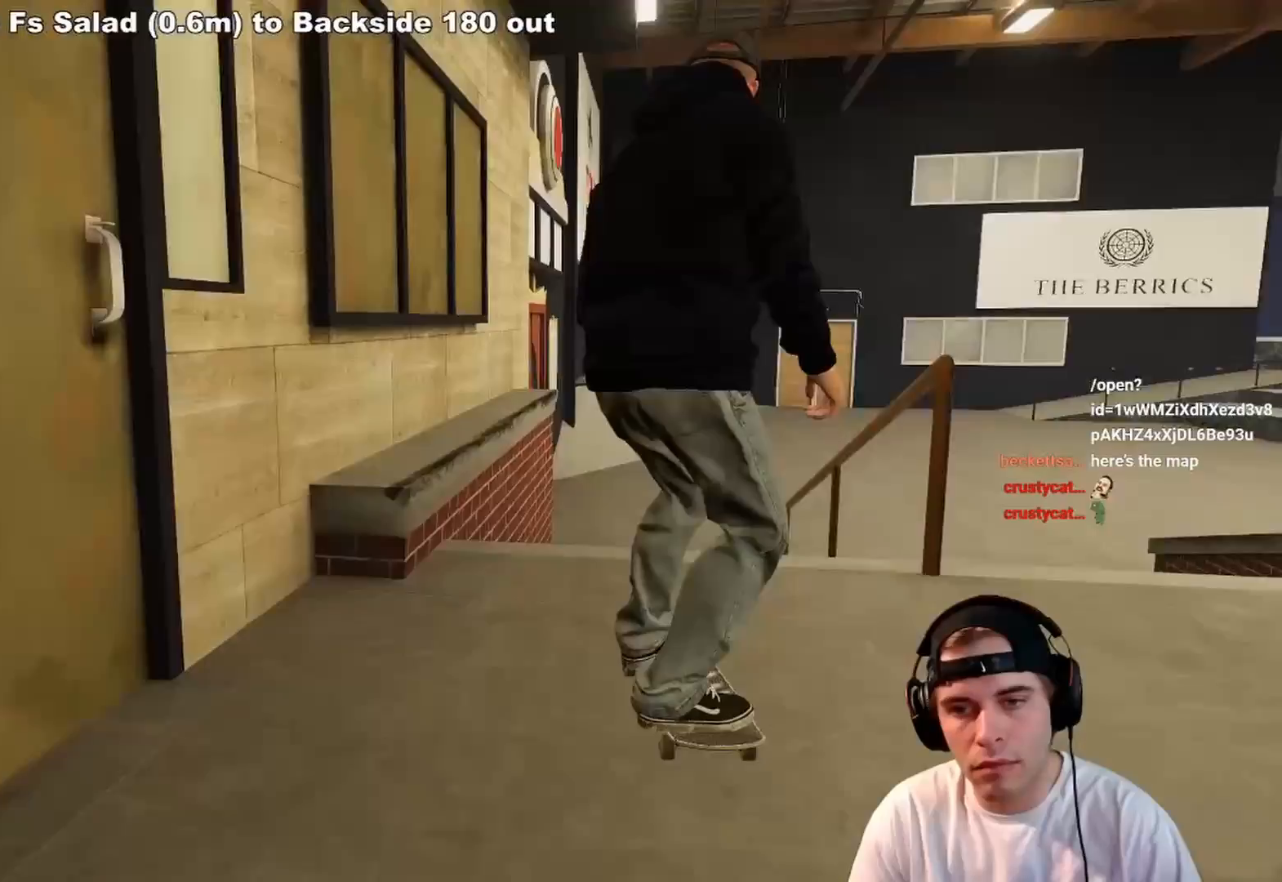
{"buttons": ["R2"], "left_stick": "center", "right_stick": "center", "events": [[33, "left_stick", "down"], [33, "right_stick", "down"], [217, "right_stick", "down-left"], [233, "R2", "down"], [250, "left_stick", "center"], [350, "right_stick", "center"]]}
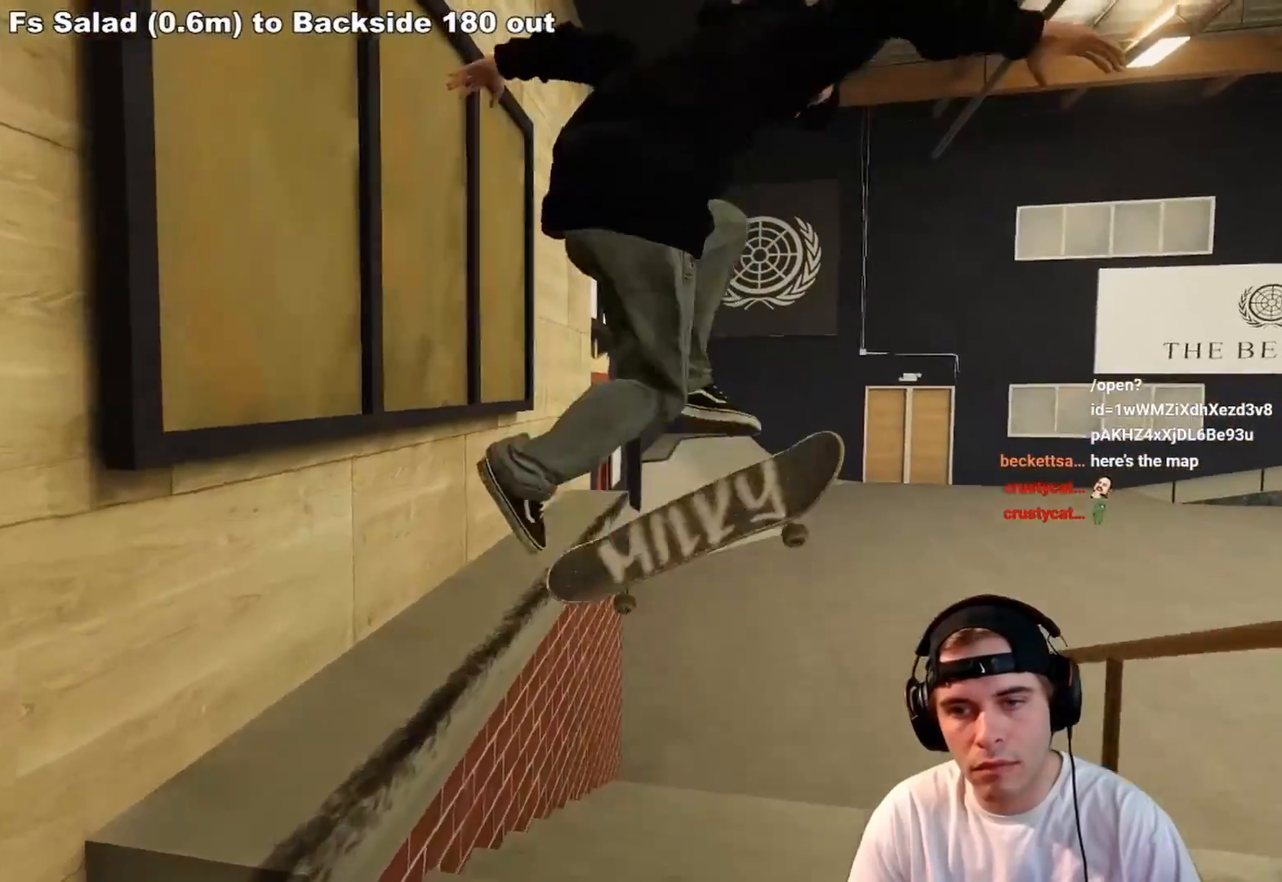
{"buttons": [], "left_stick": "right", "right_stick": "down-left", "events": [[33, "left_stick", "right"], [117, "R2", "up"], [167, "left_stick", "center"], [183, "right_stick", "down-left"], [283, "left_stick", "right"]]}
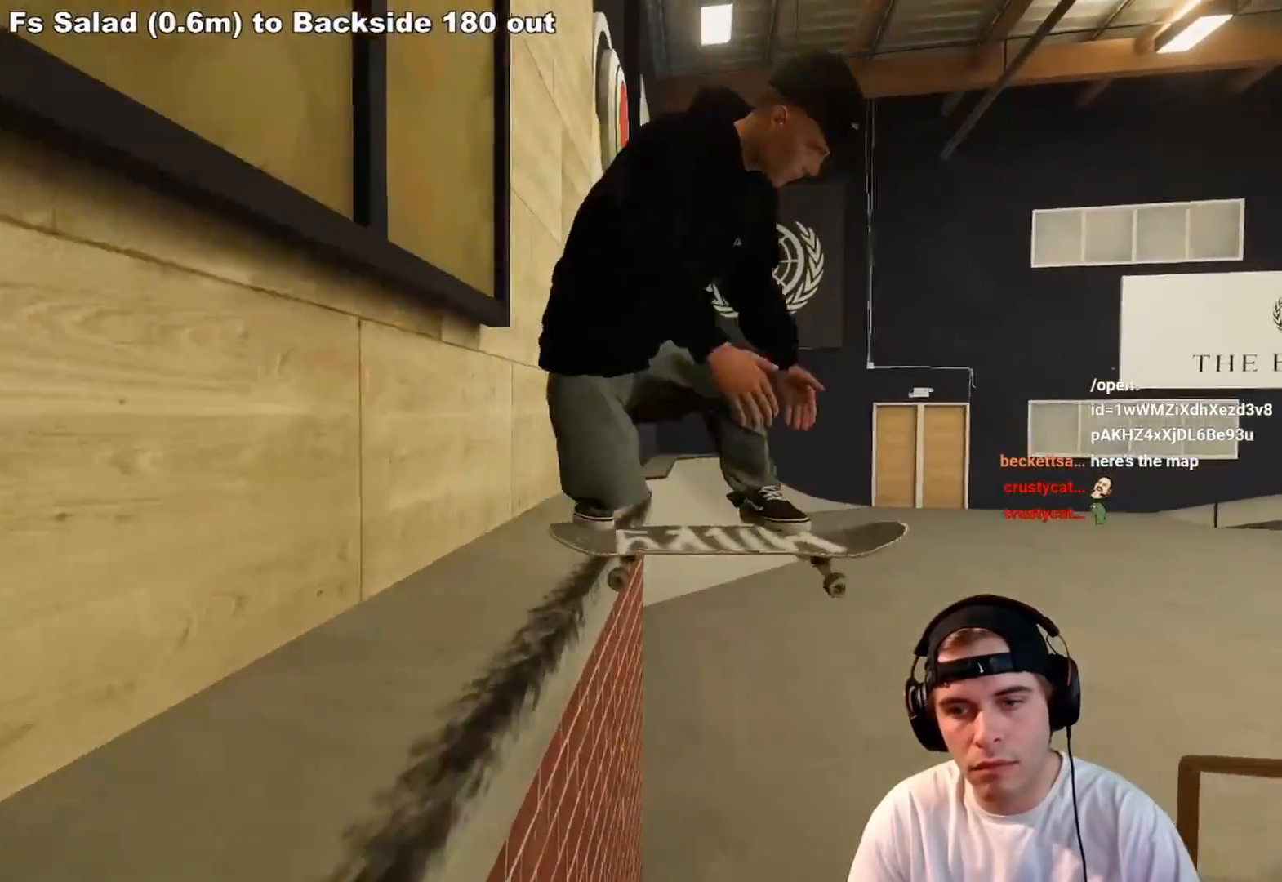
{"buttons": ["L2"], "left_stick": "center", "right_stick": "center", "events": [[33, "R2", "down"], [100, "left_stick", "up-left"], [117, "right_stick", "center"], [233, "R2", "up"], [233, "left_stick", "center"], [450, "L2", "down"]]}
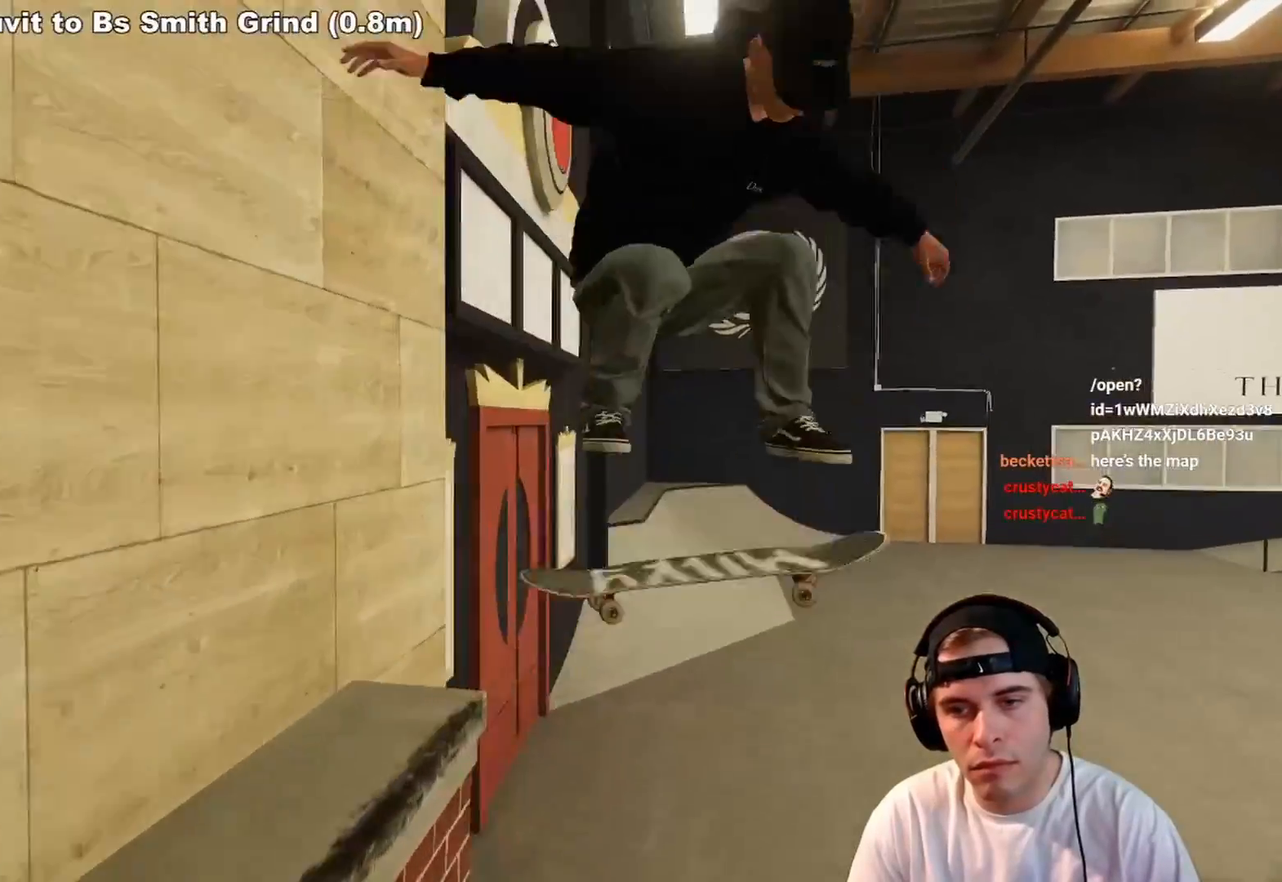
{"buttons": [], "left_stick": "center", "right_stick": "center", "events": [[50, "right_stick", "up"], [100, "left_stick", "up"], [250, "right_stick", "center"], [283, "left_stick", "center"], [333, "L2", "up"]]}